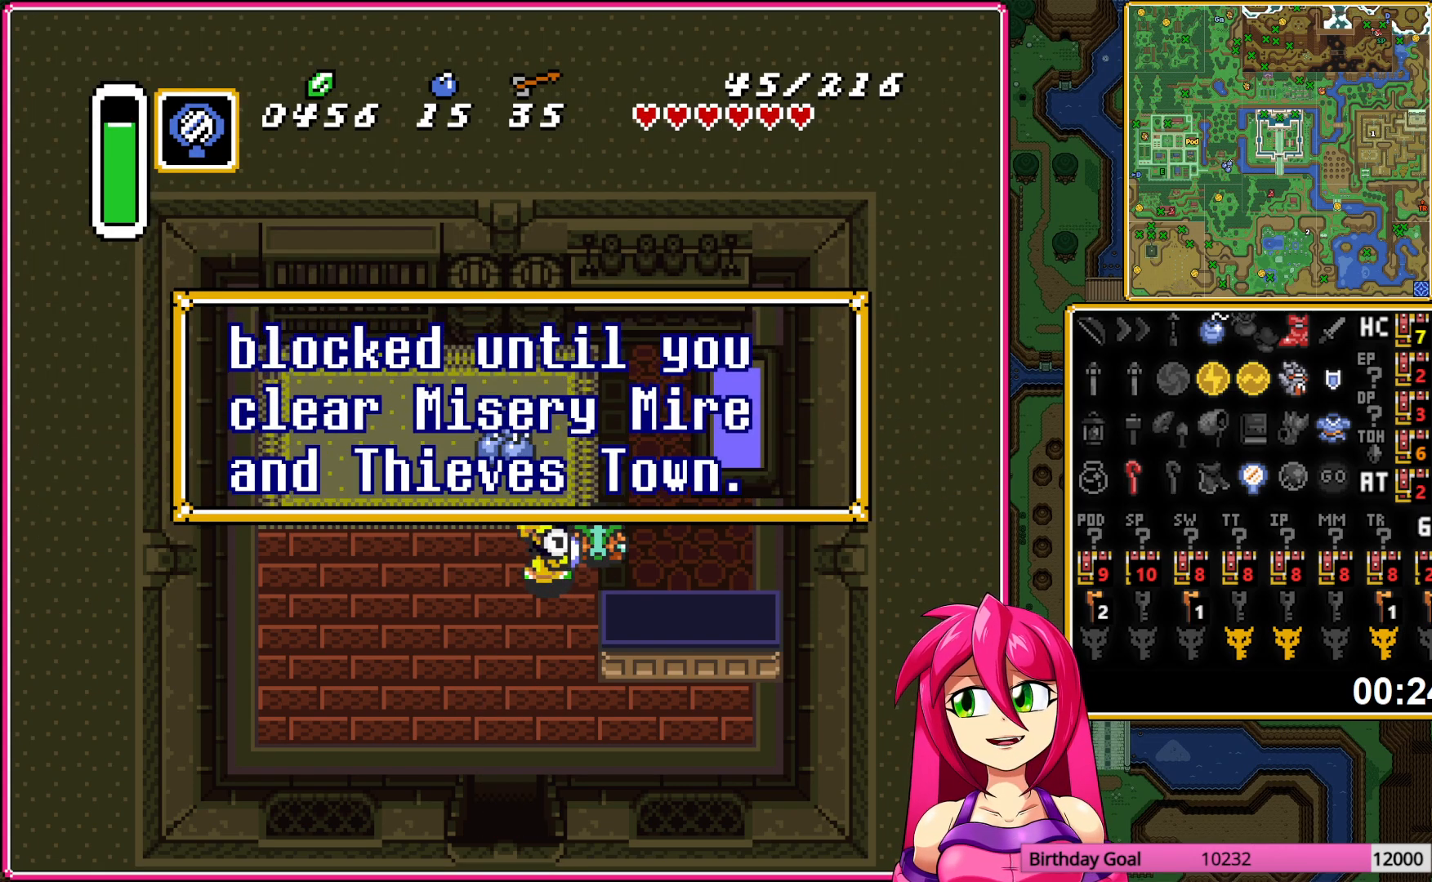
Gameplay with a controller (Nintendo layout); each line is a JSON object with the inputs held at the frame after it. "events" lists button and stick changes between this image and that frame as [ms after this image, input, new state], when the widget could be followed in between. Not read: L3 R3.
{"buttons": ["DPAD_DOWN"], "events": [[50, "A", "up"], [200, "DPAD_DOWN", "down"], [250, "DPAD_LEFT", "down"], [417, "DPAD_LEFT", "up"]]}
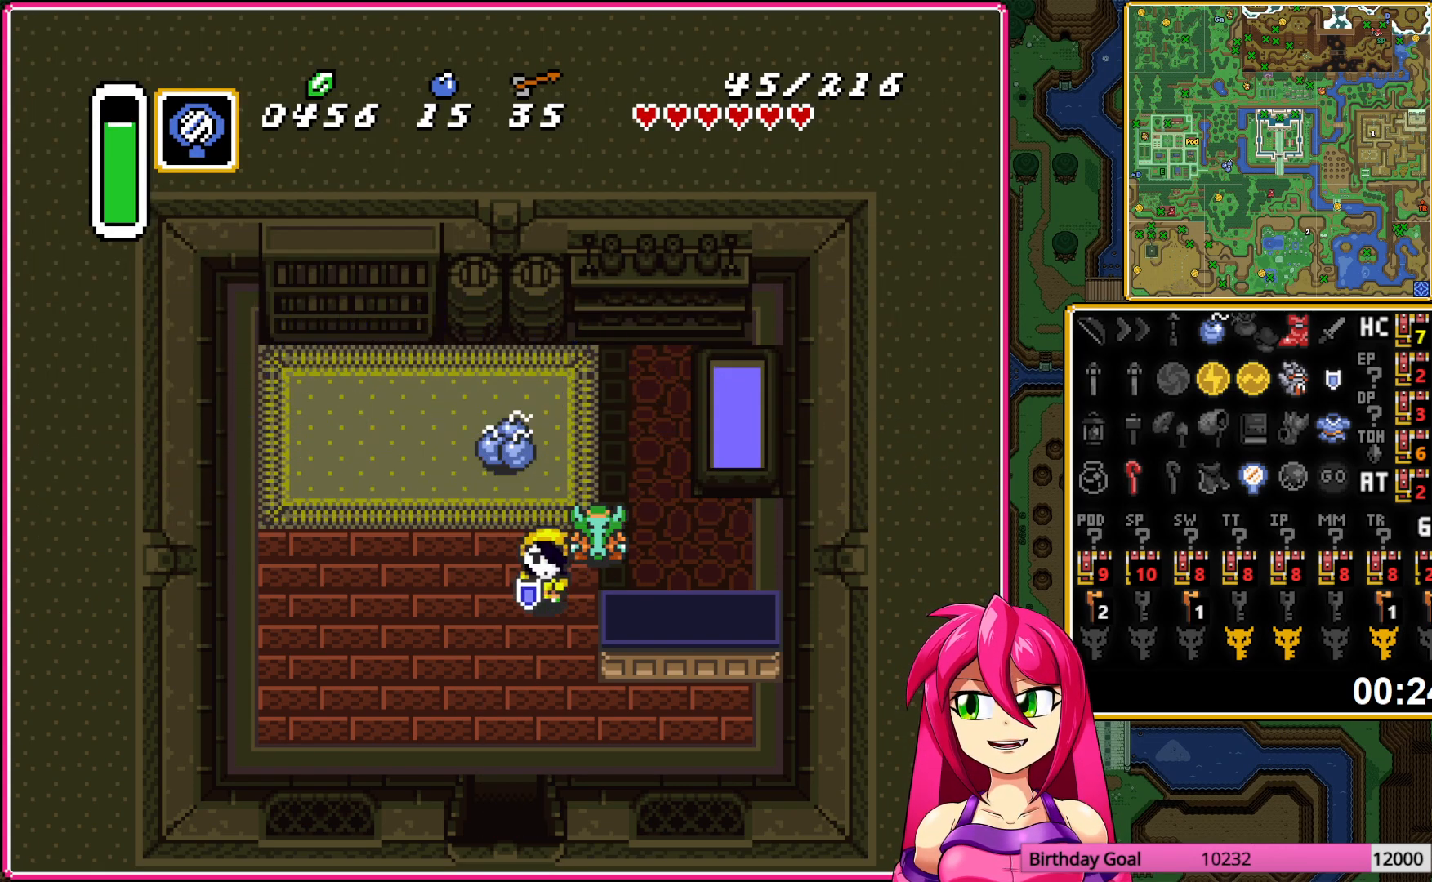
{"buttons": ["DPAD_DOWN"], "events": []}
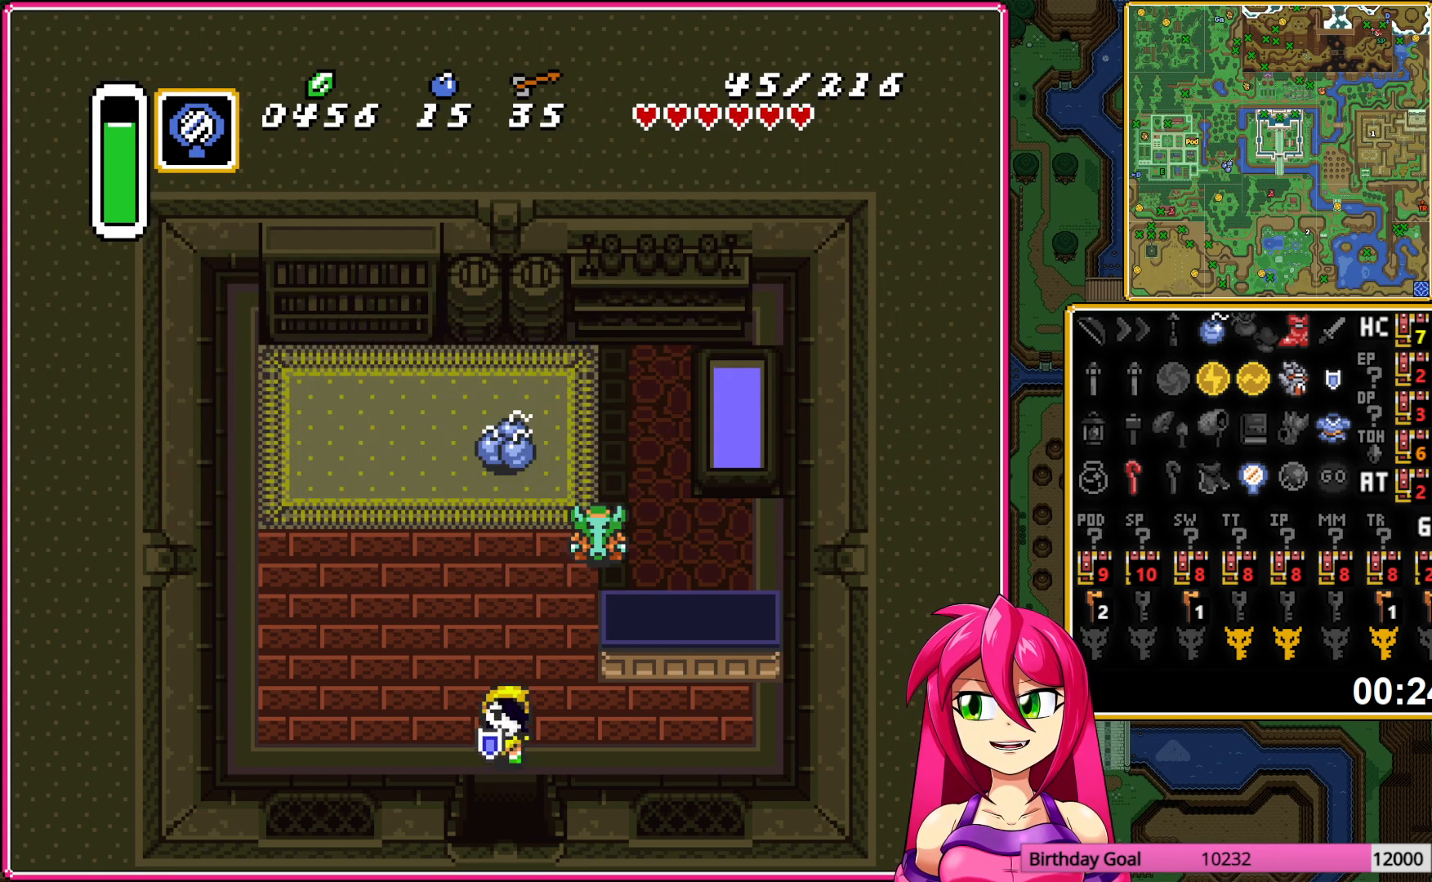
{"buttons": ["DPAD_DOWN"], "events": []}
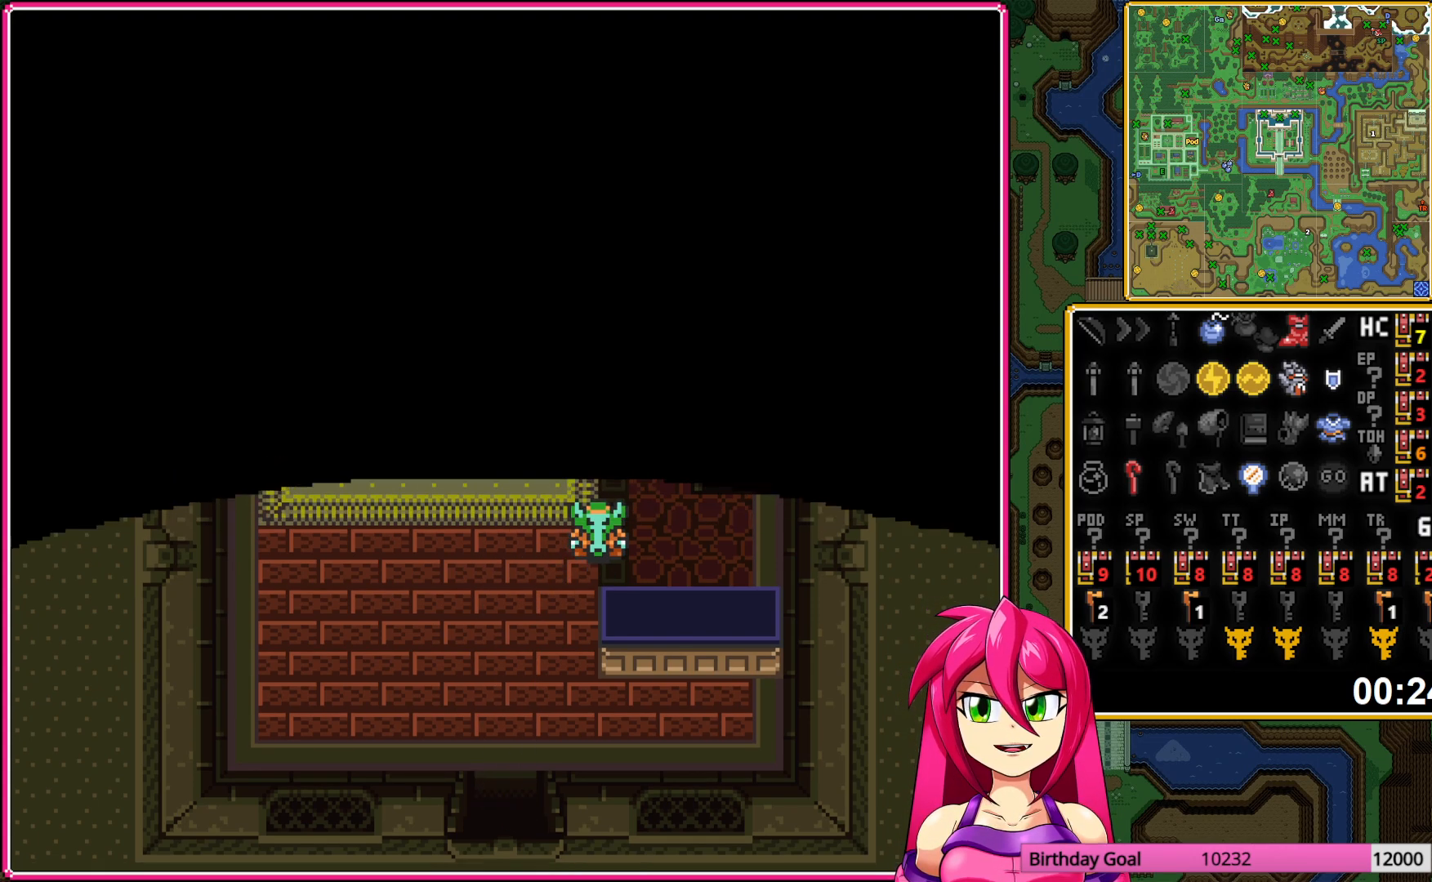
{"buttons": ["DPAD_DOWN"], "events": []}
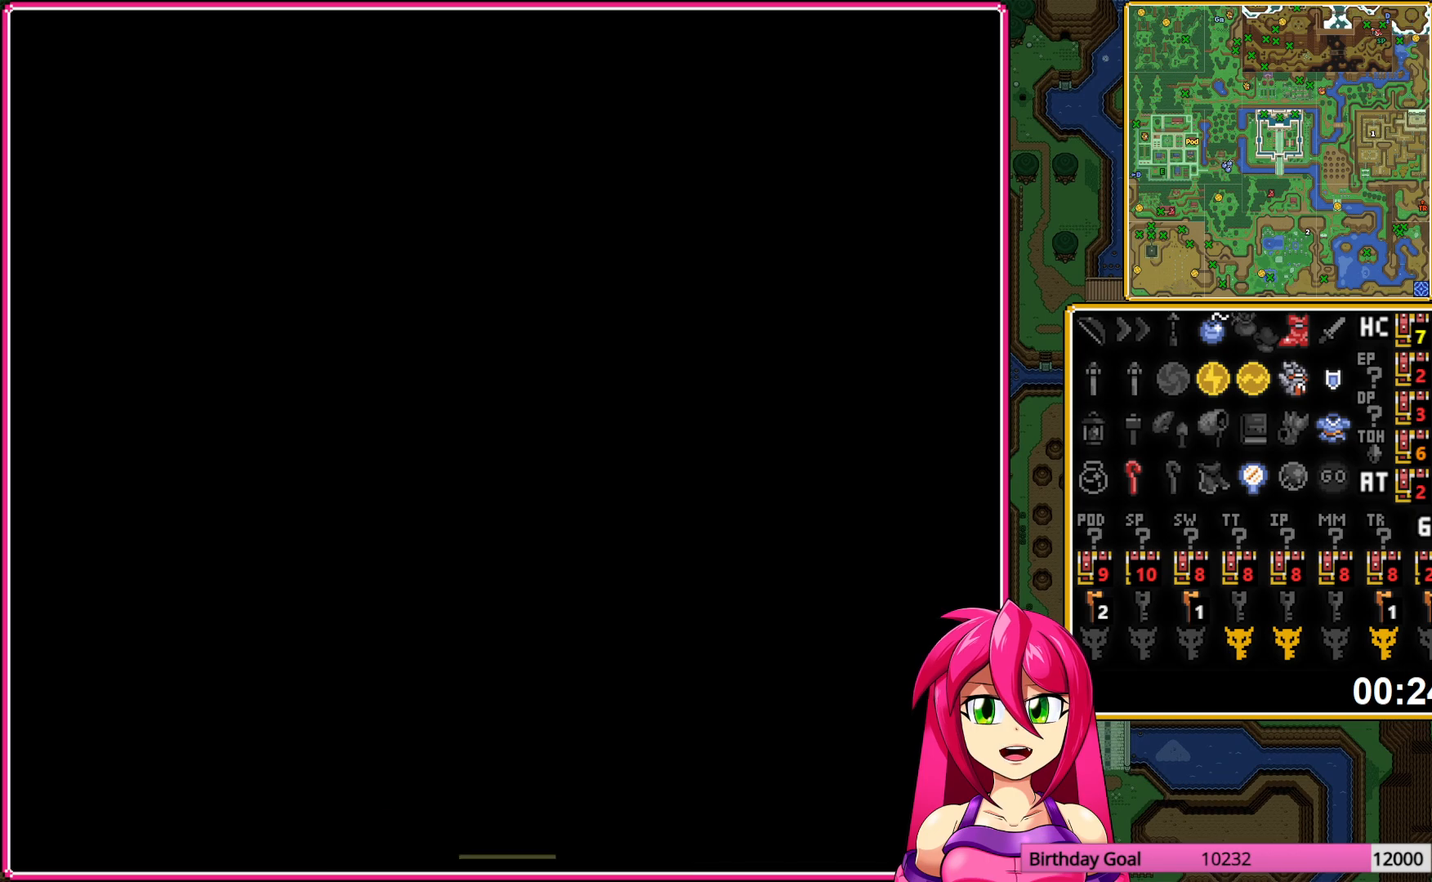
{"buttons": ["DPAD_DOWN"], "events": []}
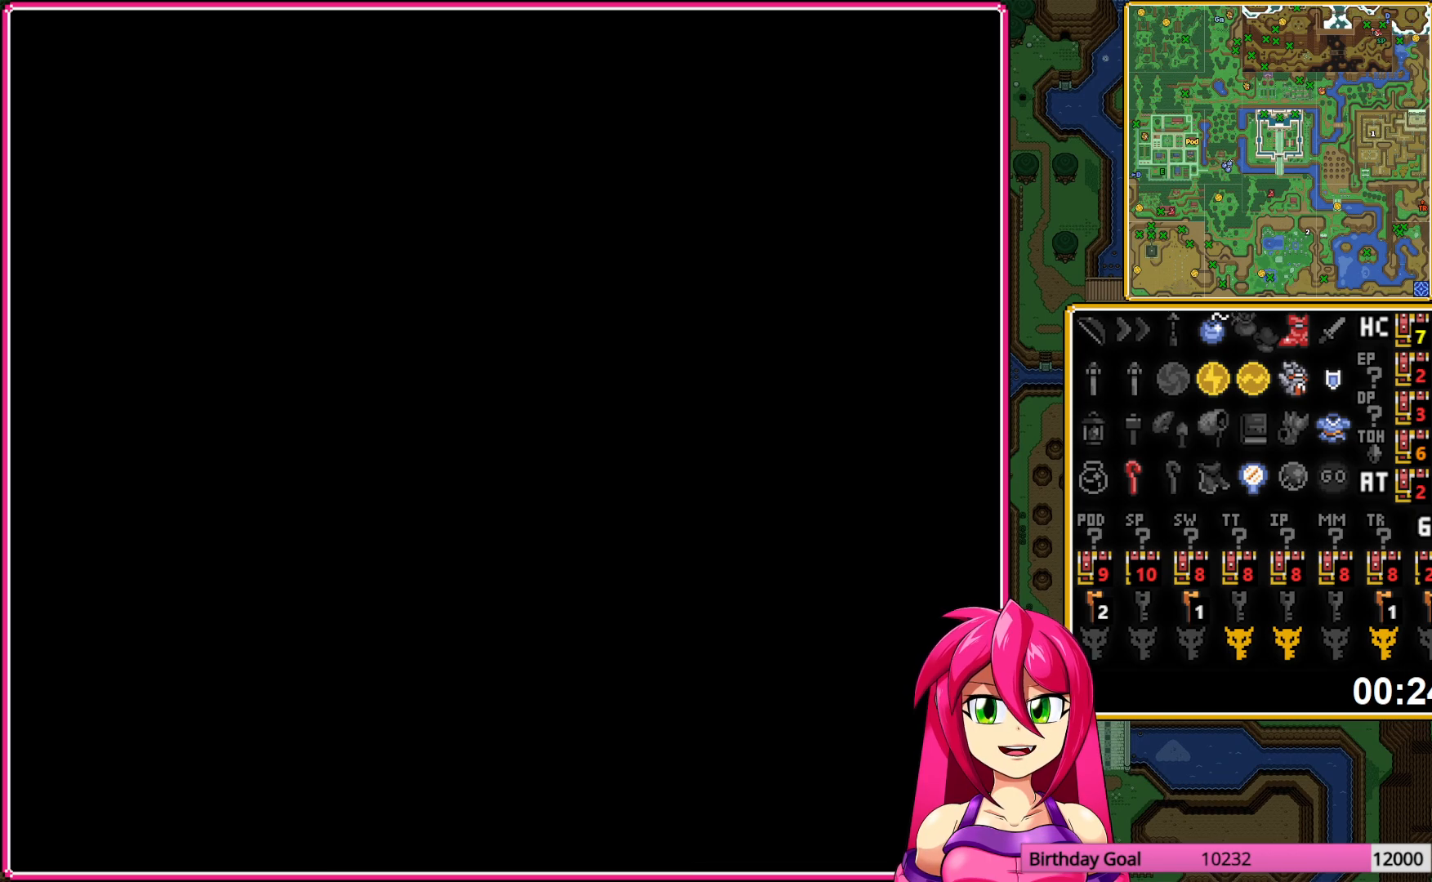
{"buttons": ["DPAD_DOWN"], "events": []}
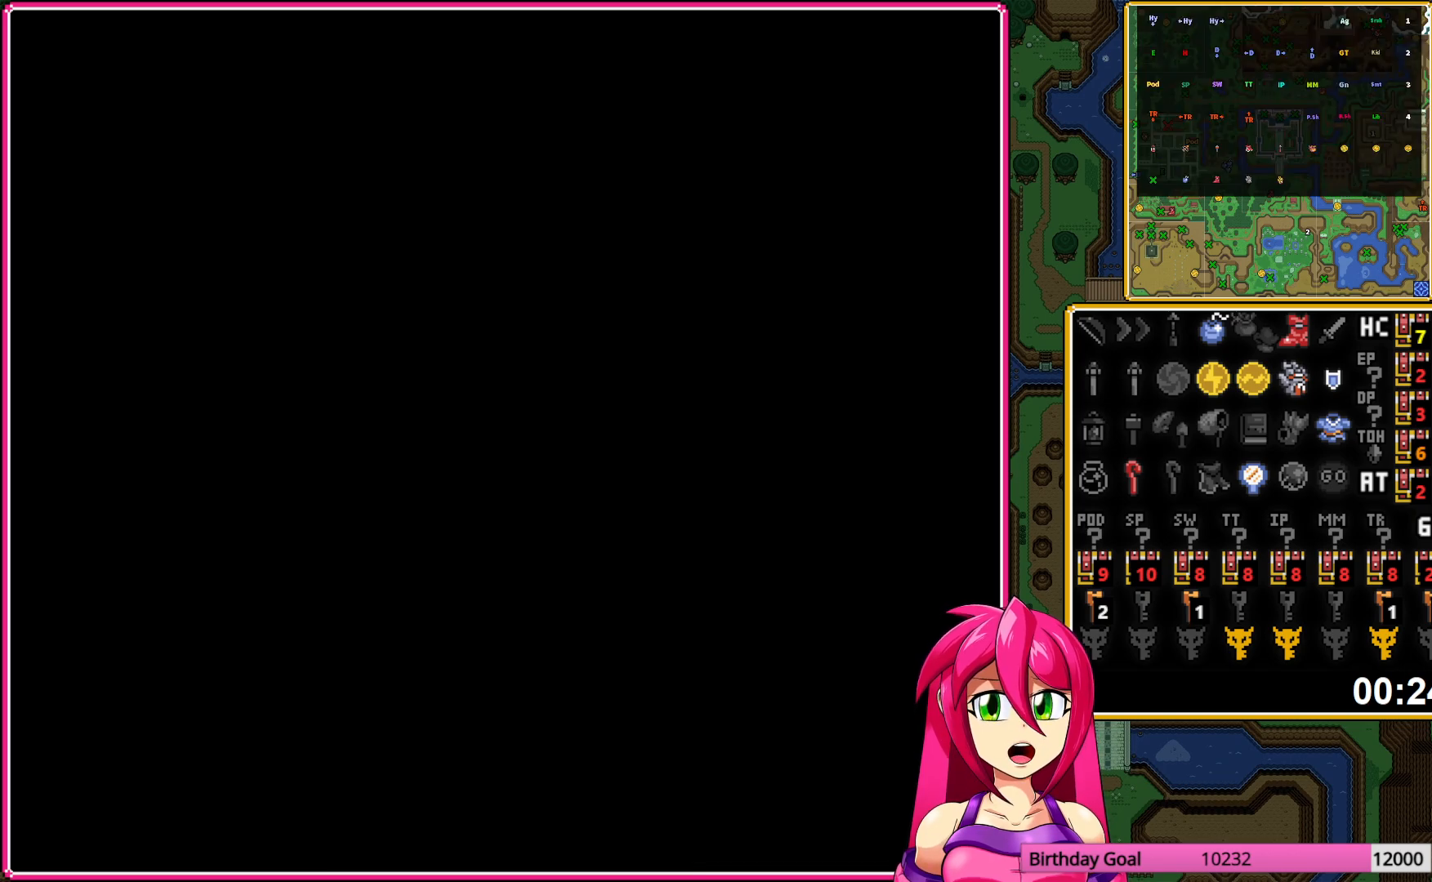
{"buttons": ["DPAD_DOWN"], "events": []}
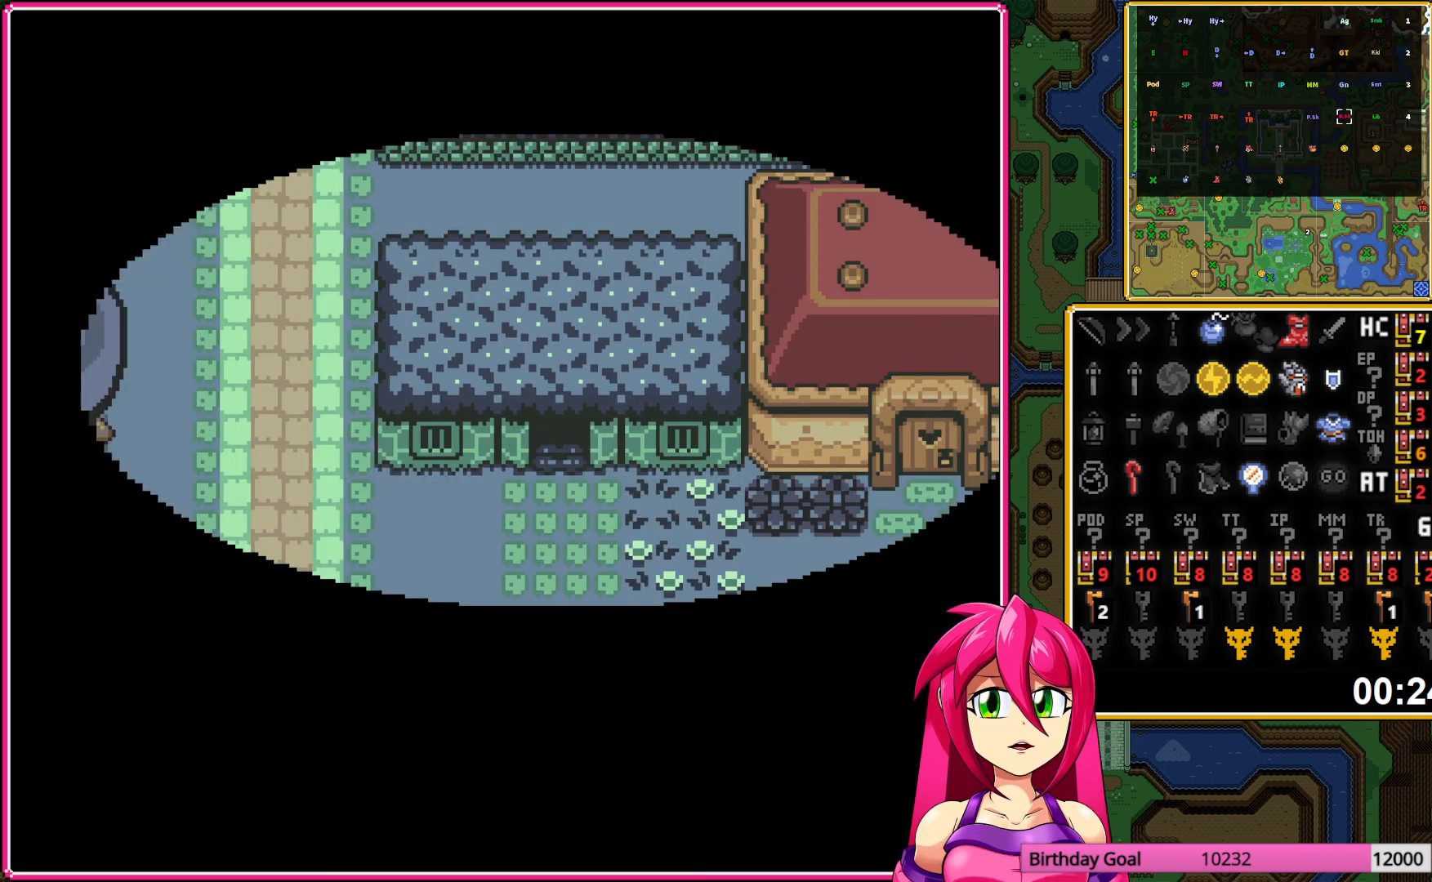
{"buttons": ["DPAD_LEFT"], "events": [[217, "DPAD_LEFT", "down"], [500, "DPAD_DOWN", "up"]]}
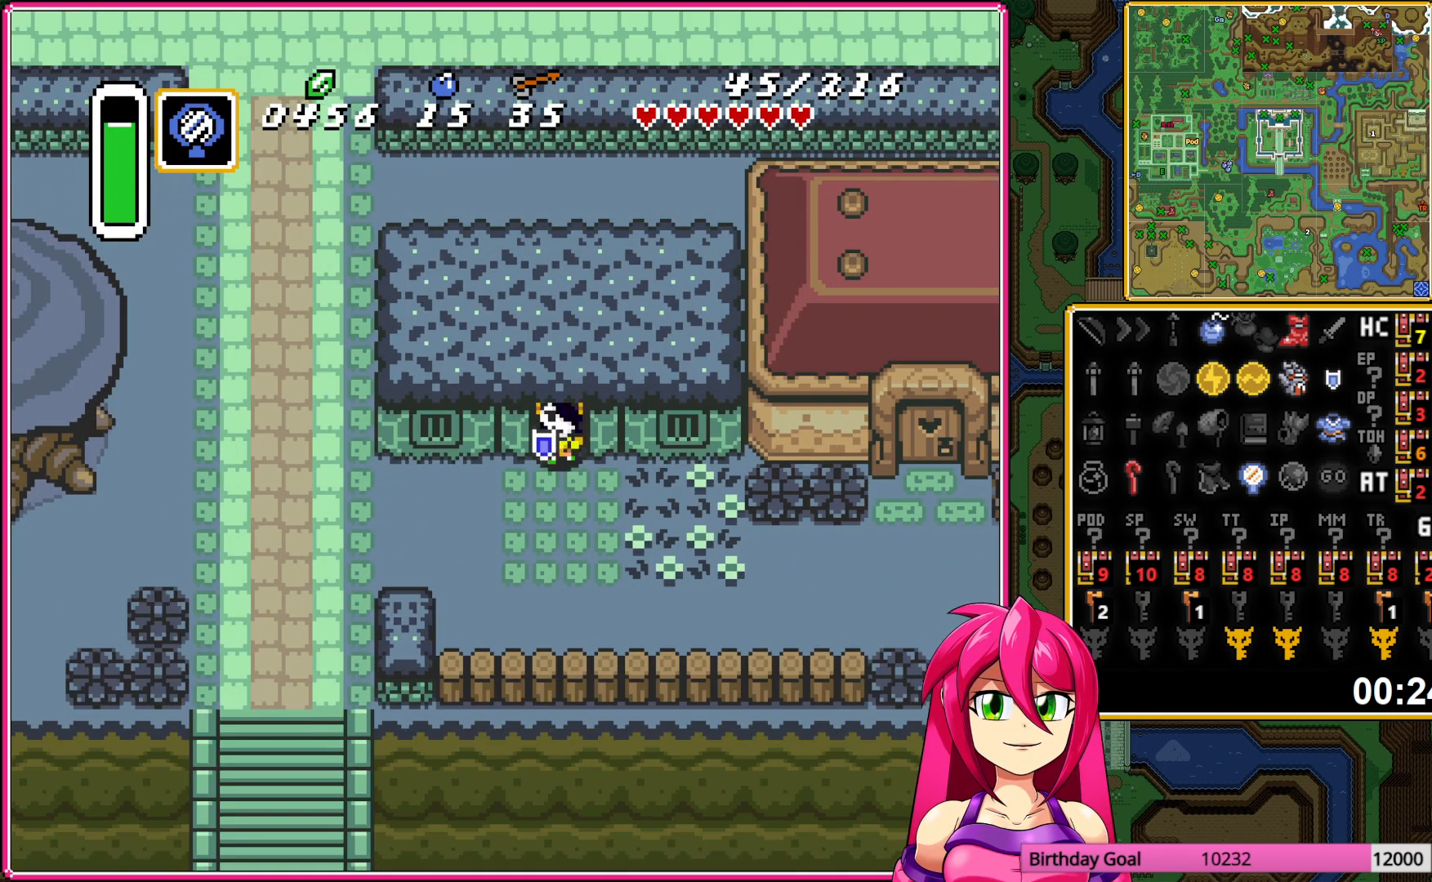
{"buttons": ["DPAD_LEFT"], "events": []}
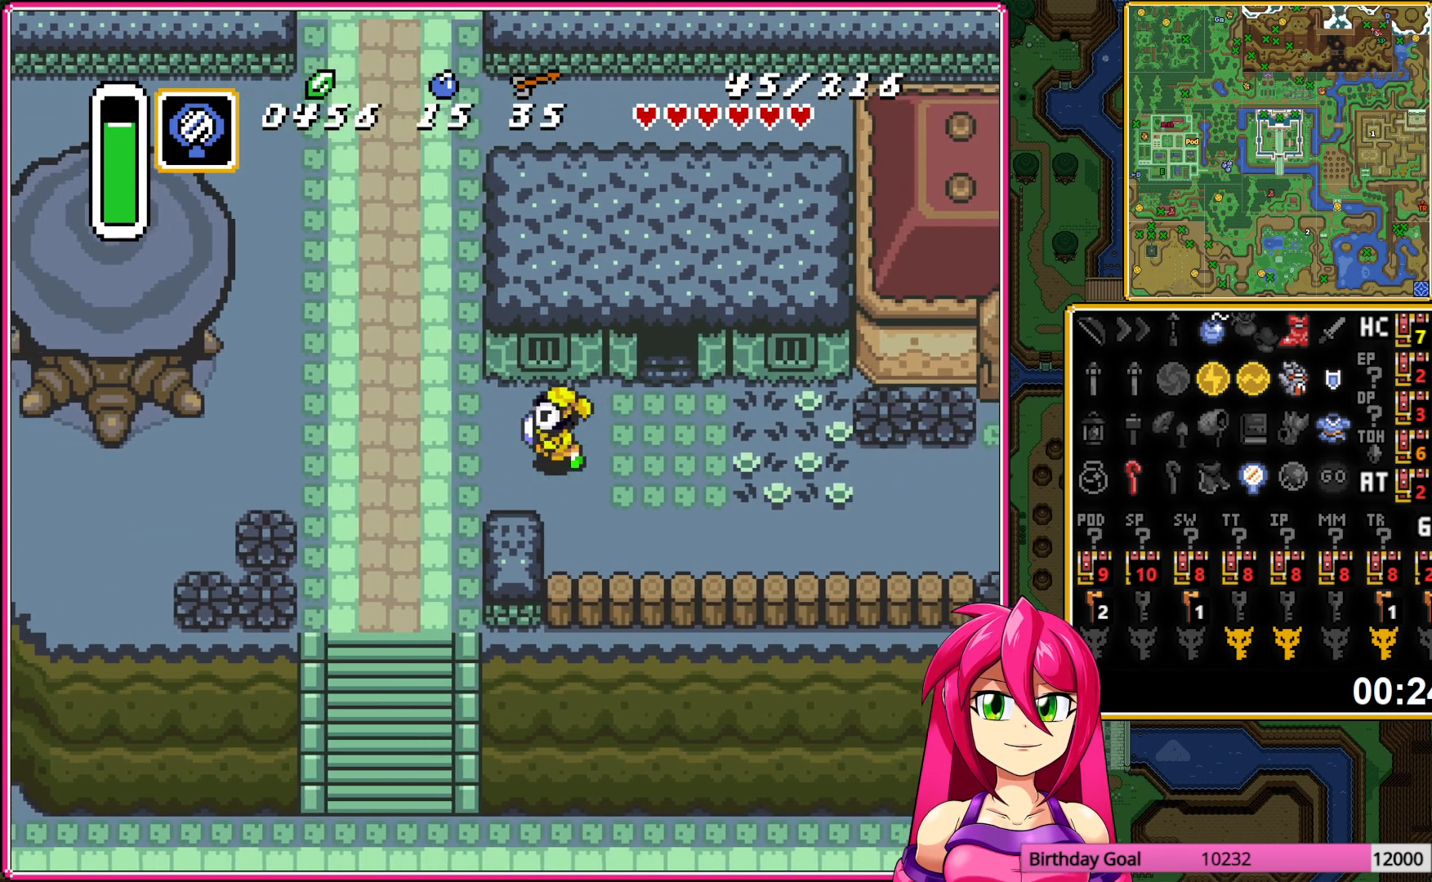
{"buttons": ["DPAD_LEFT"], "events": []}
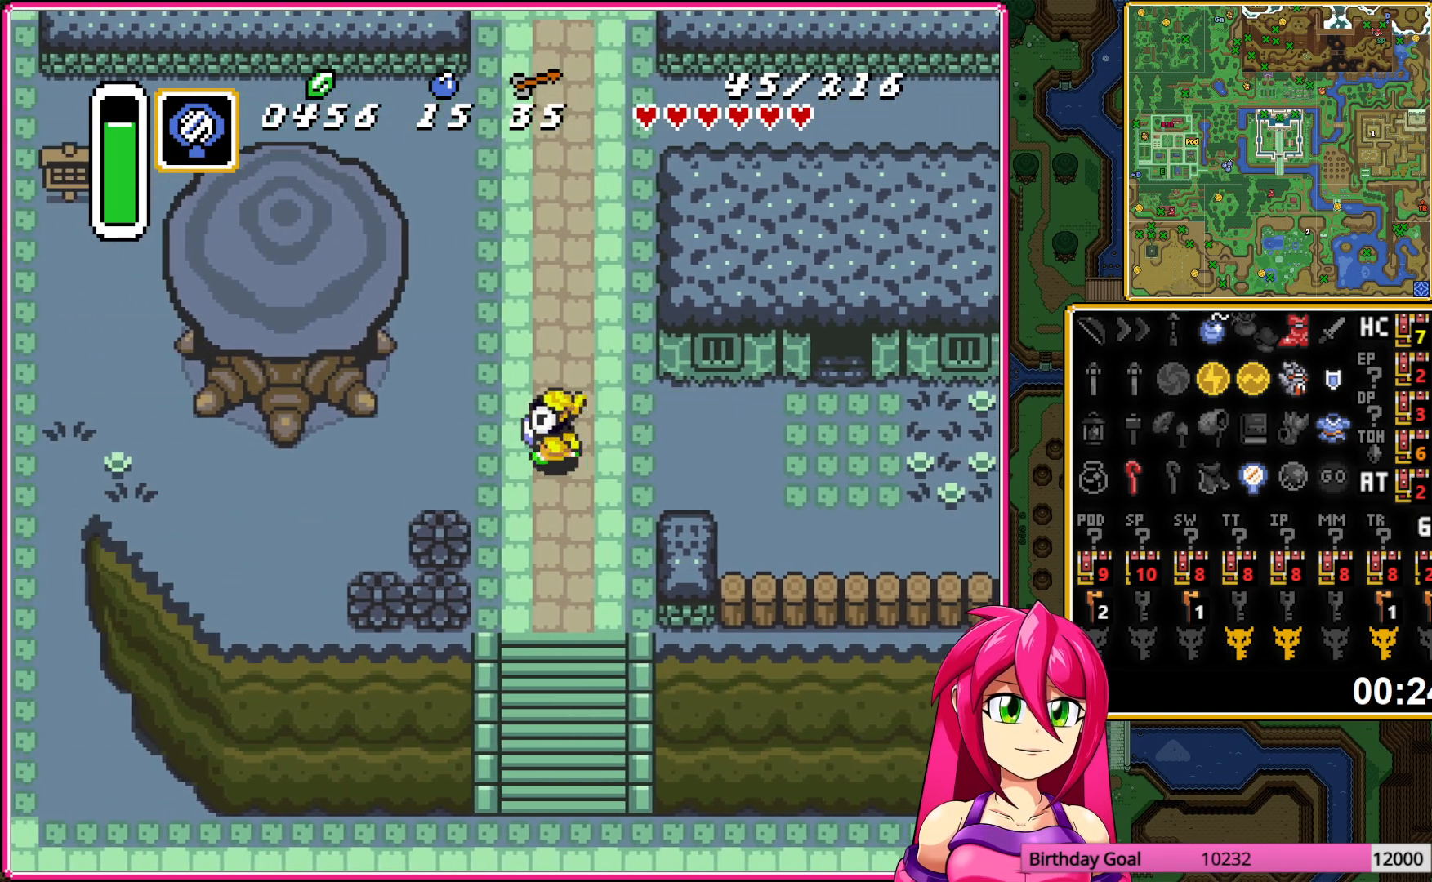
{"buttons": ["DPAD_LEFT"], "events": []}
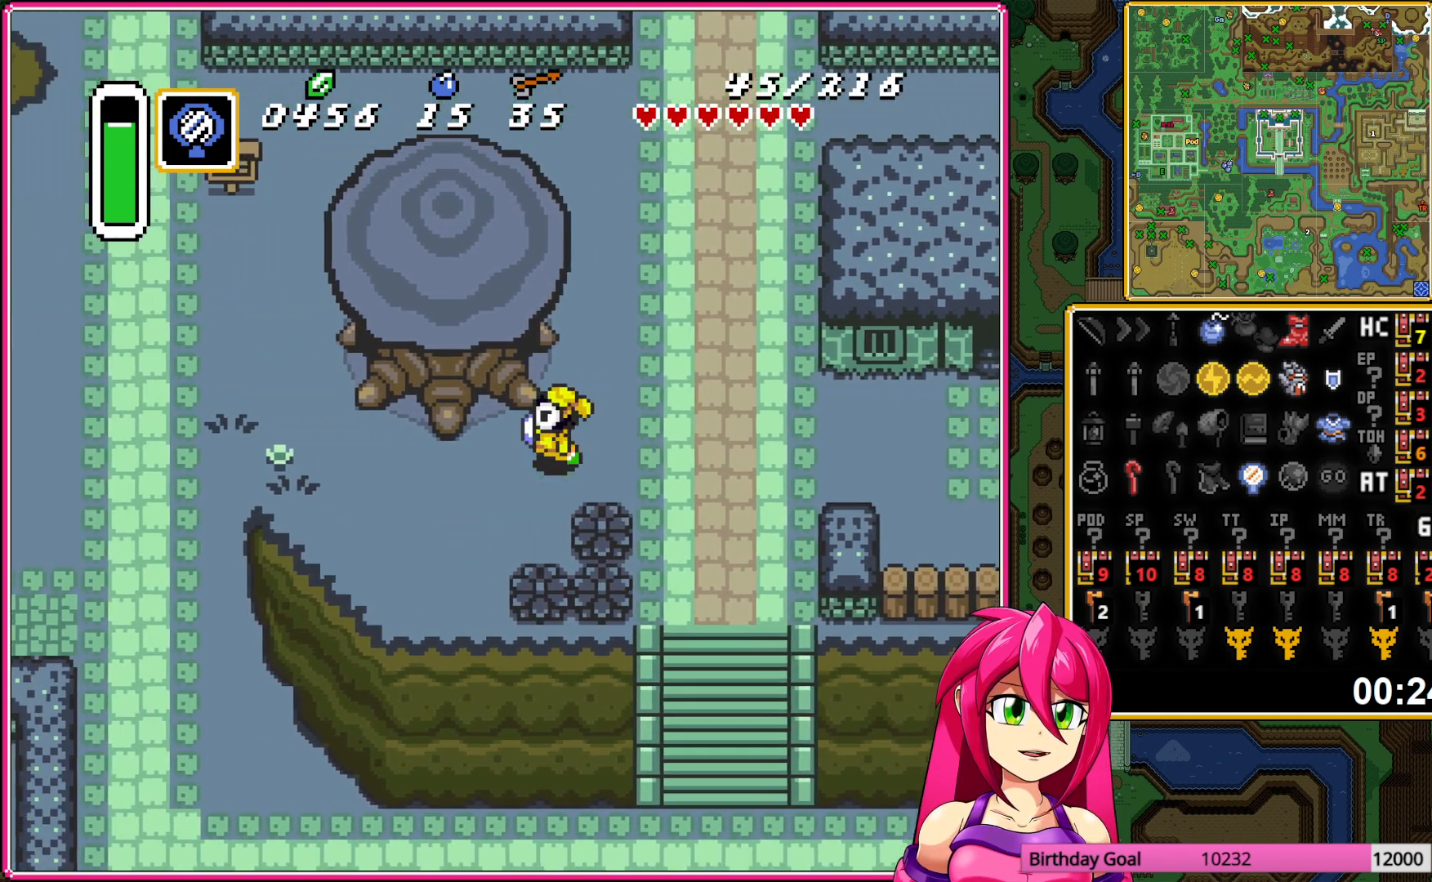
{"buttons": ["DPAD_UP", "DPAD_LEFT"], "events": [[417, "DPAD_UP", "down"]]}
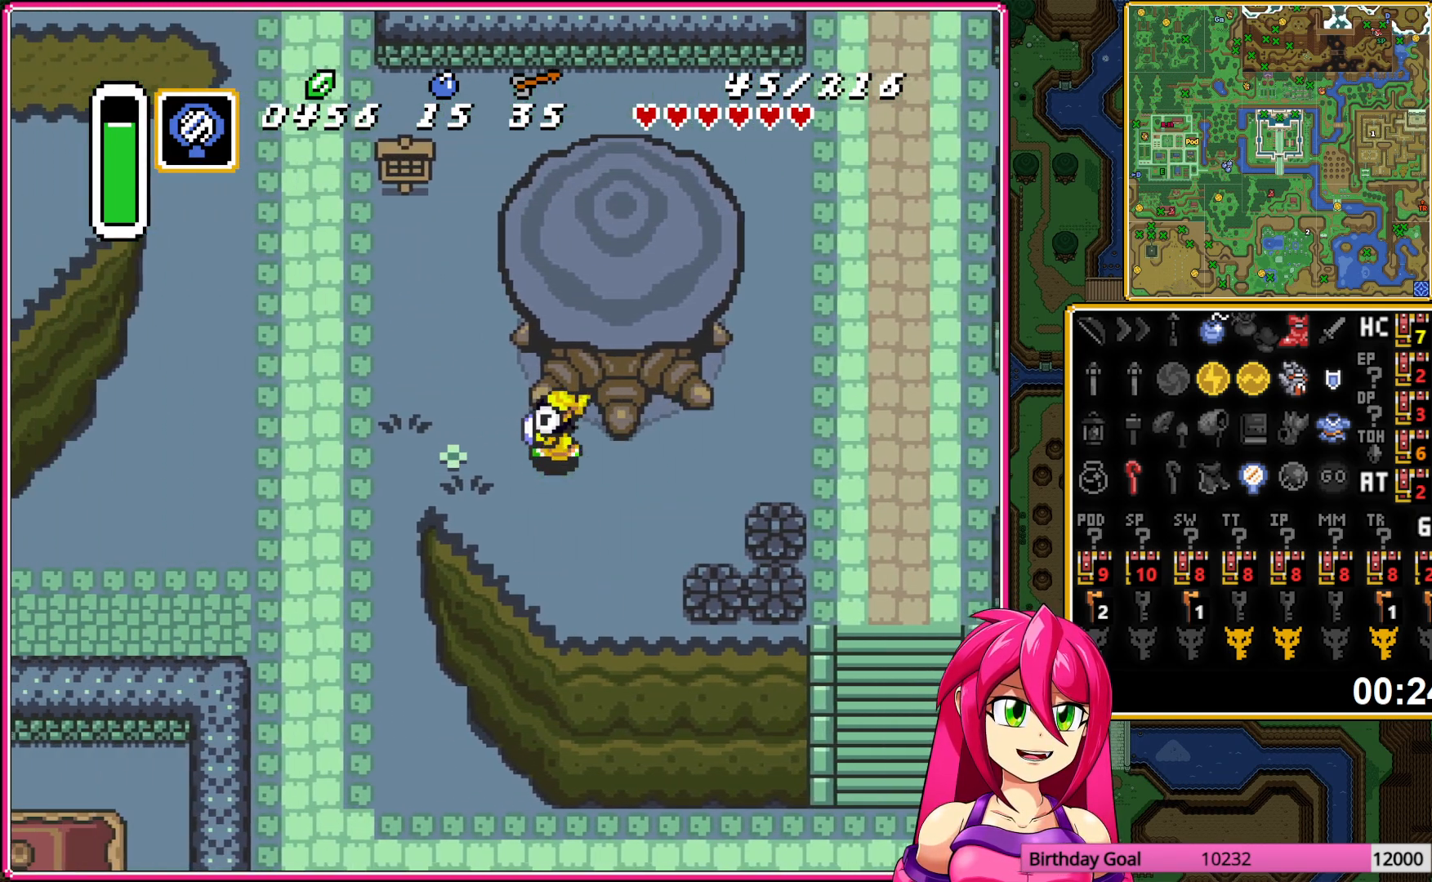
{"buttons": ["DPAD_UP", "DPAD_LEFT"], "events": []}
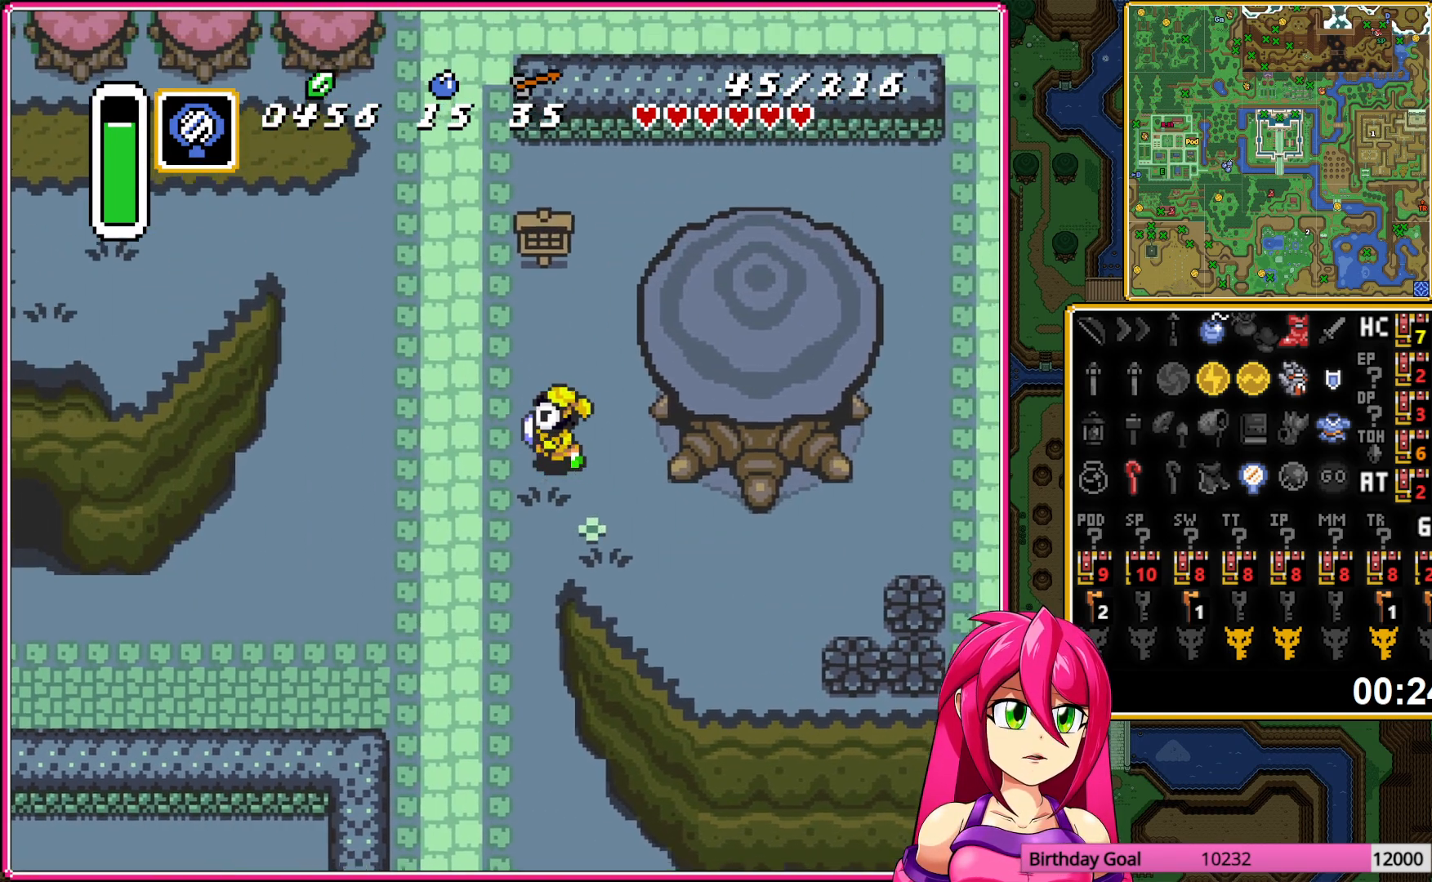
{"buttons": ["DPAD_UP", "DPAD_LEFT"], "events": []}
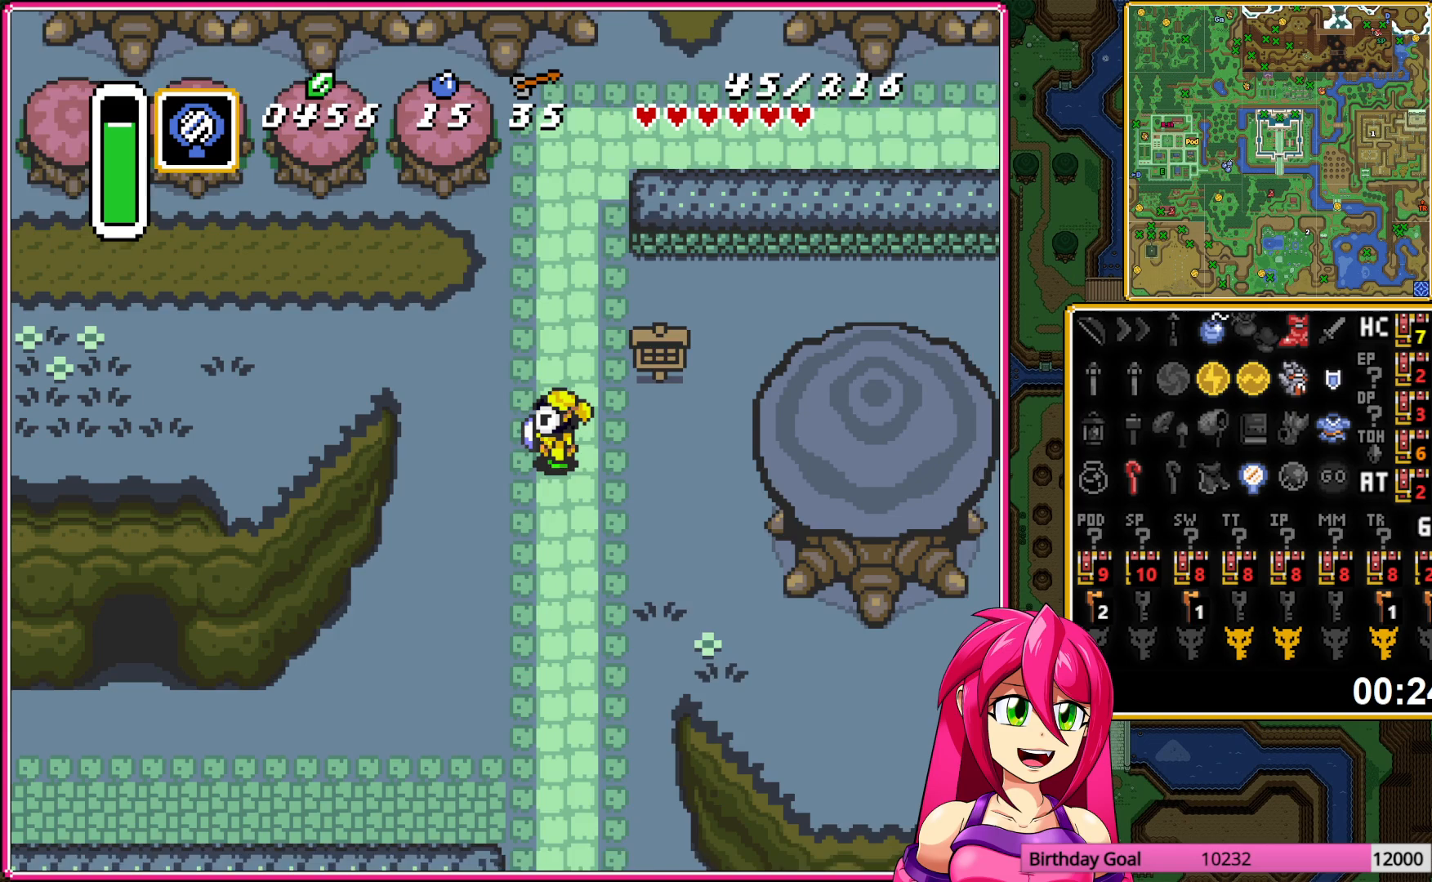
{"buttons": ["DPAD_LEFT"], "events": [[283, "DPAD_UP", "up"]]}
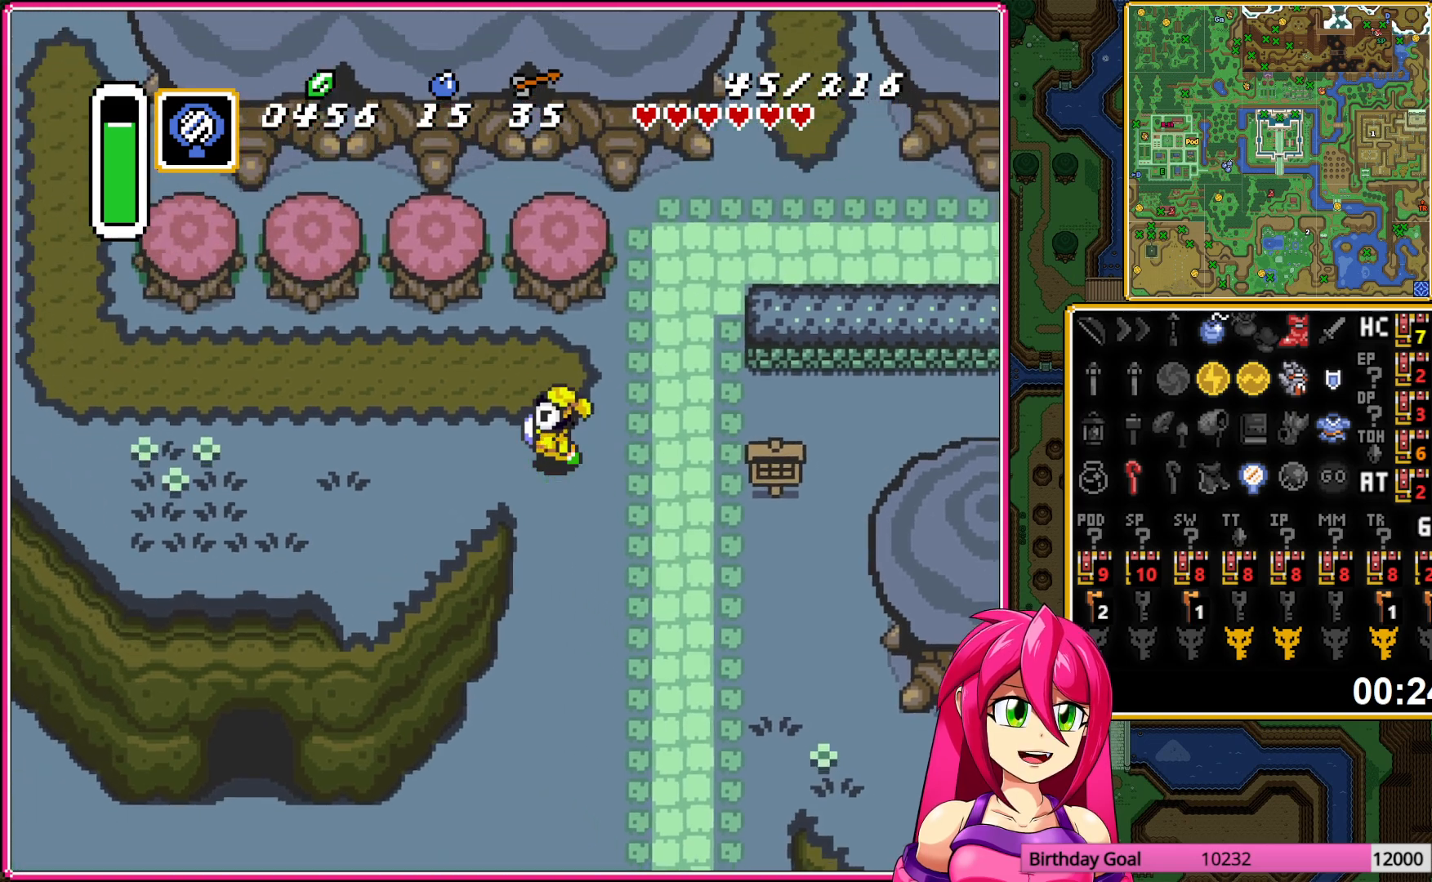
{"buttons": ["DPAD_LEFT"], "events": []}
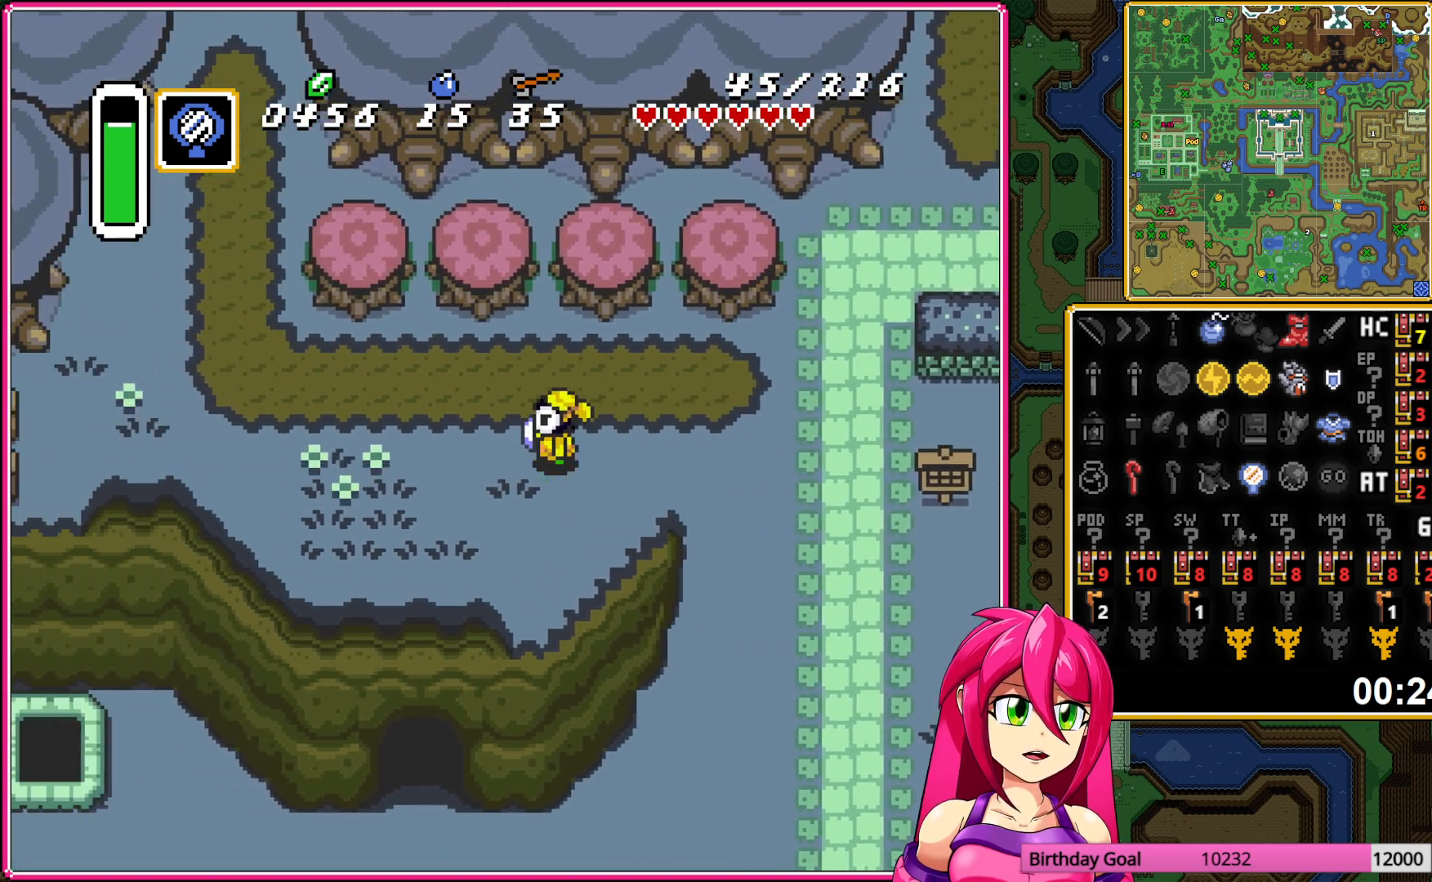
{"buttons": ["DPAD_LEFT"], "events": []}
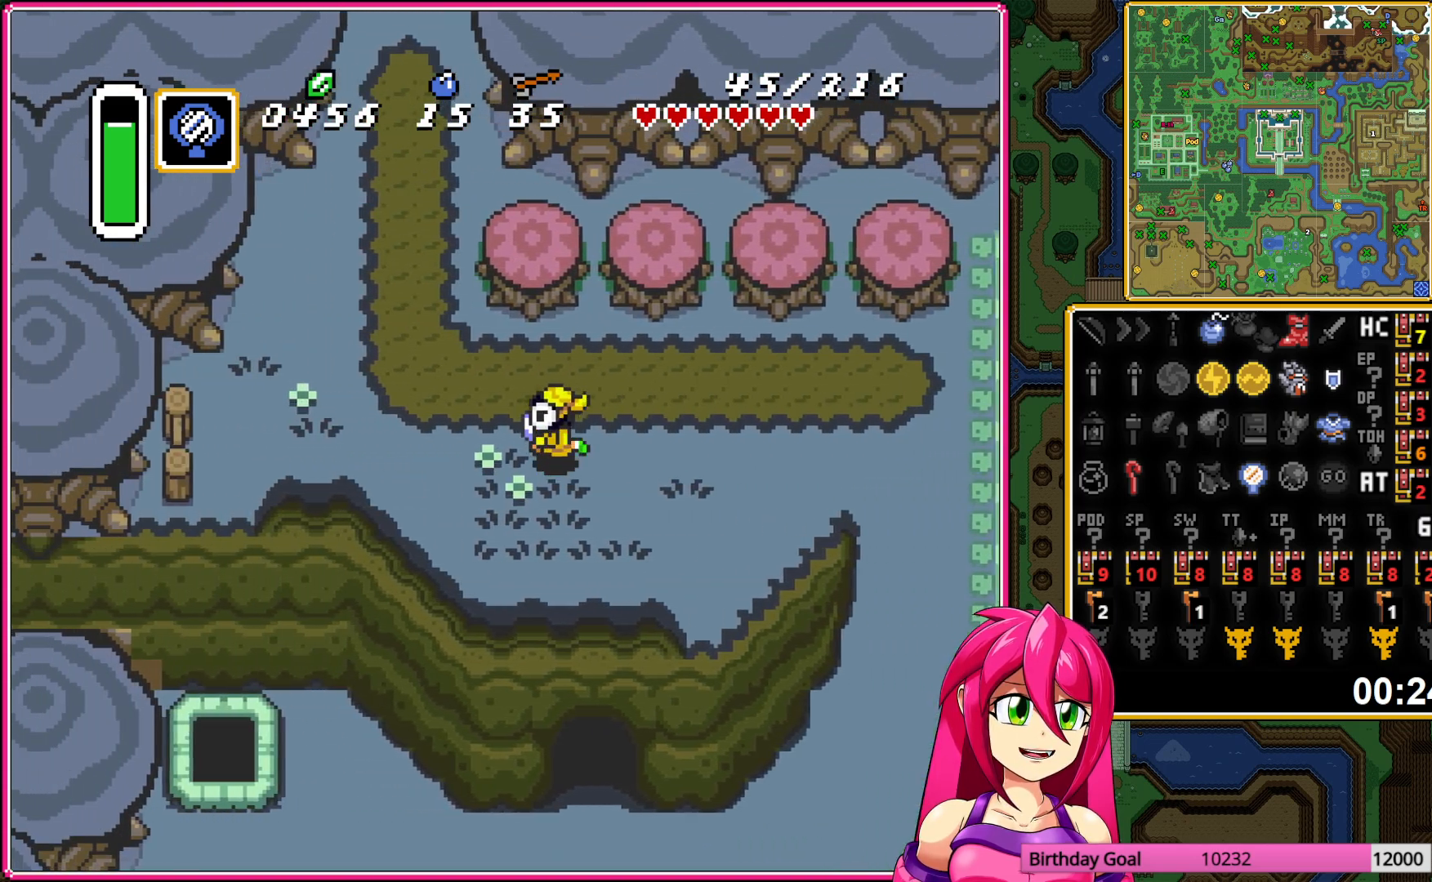
{"buttons": ["DPAD_LEFT"], "events": []}
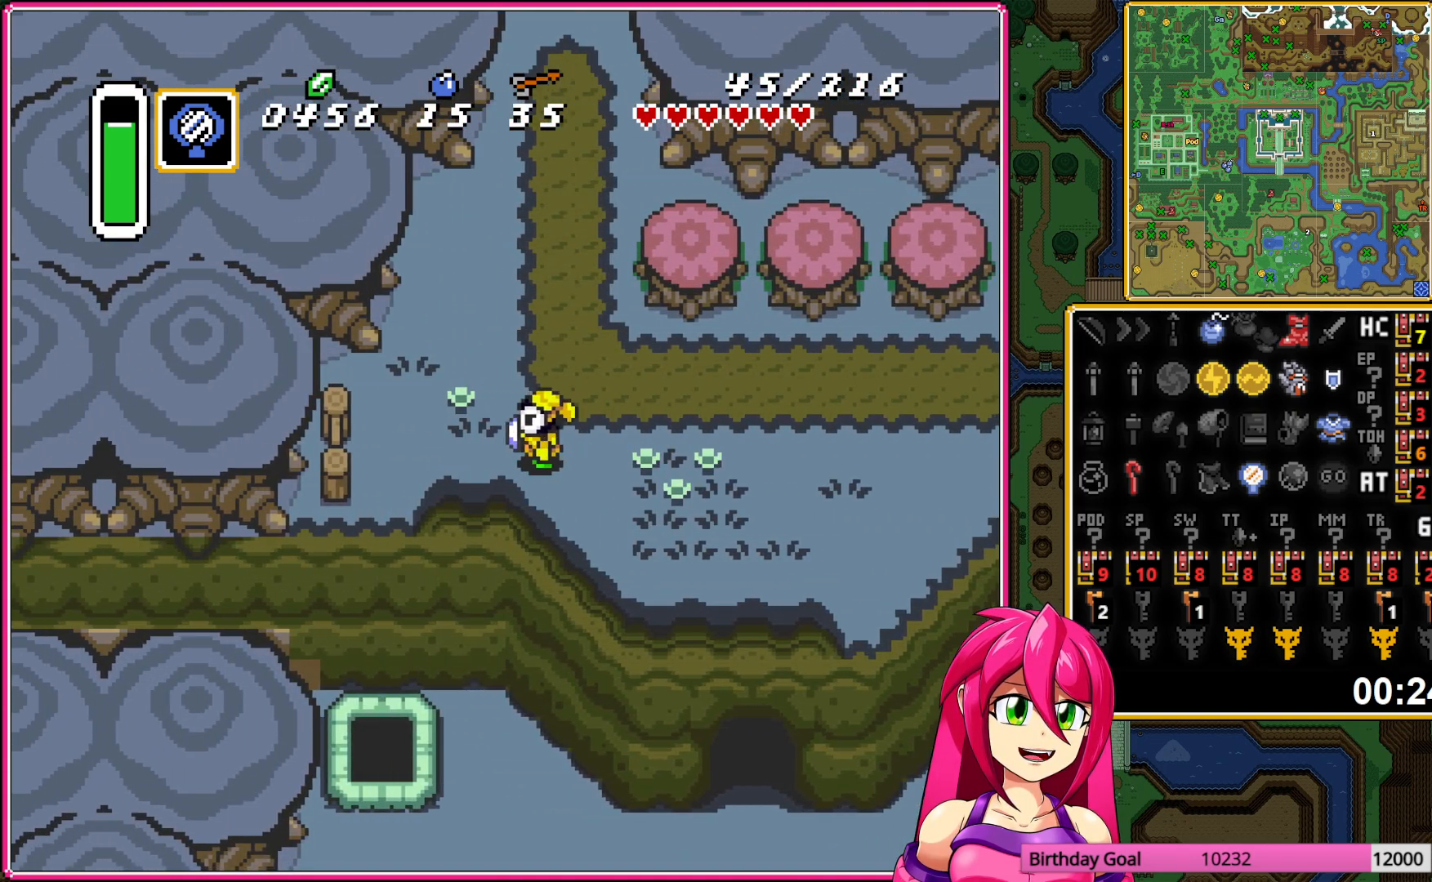
{"buttons": ["DPAD_DOWN"], "events": [[233, "DPAD_DOWN", "down"], [367, "DPAD_LEFT", "up"]]}
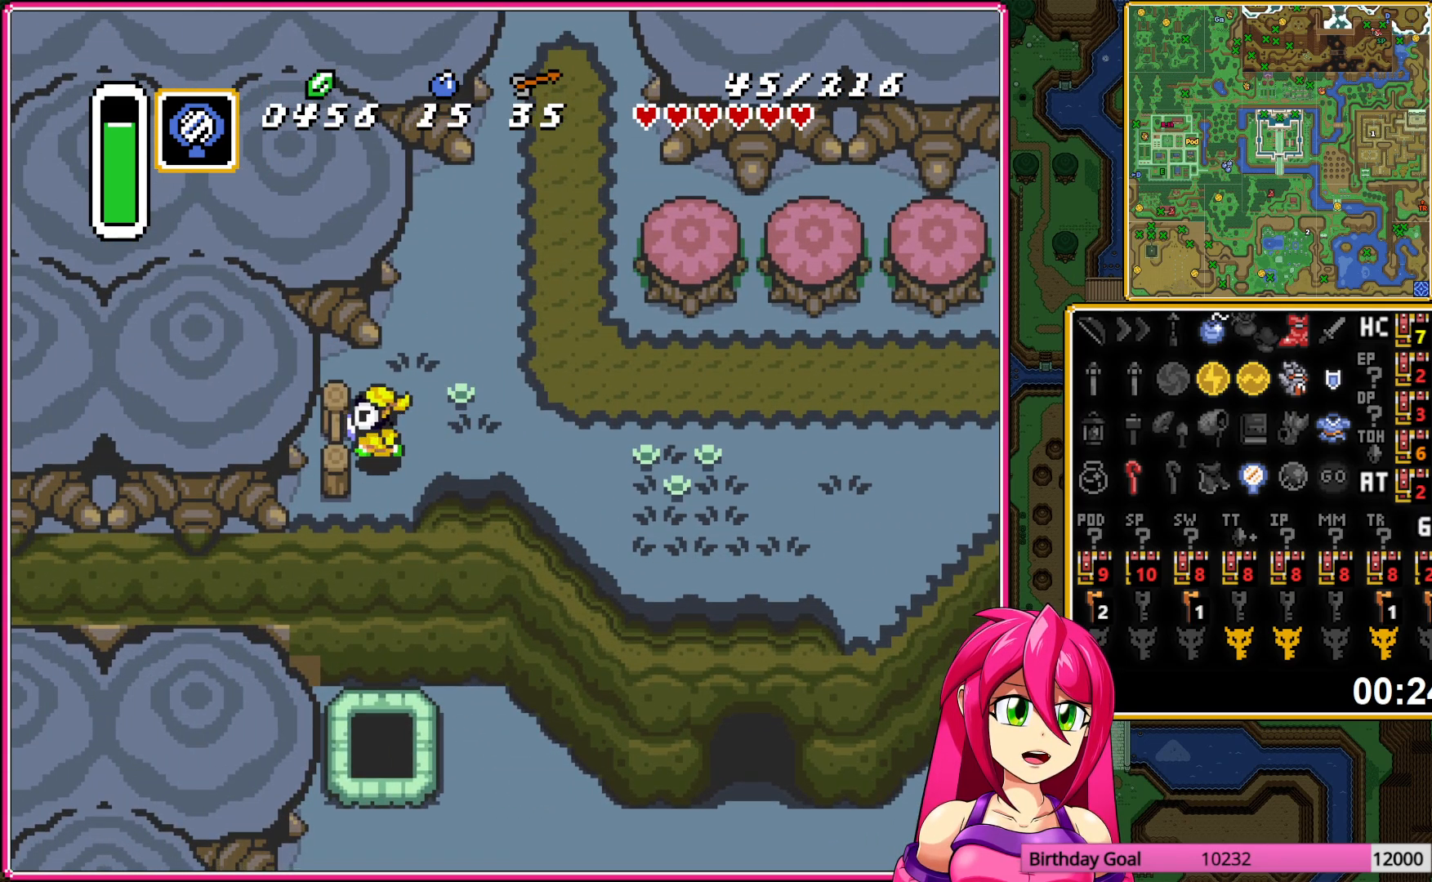
{"buttons": ["DPAD_DOWN"], "events": []}
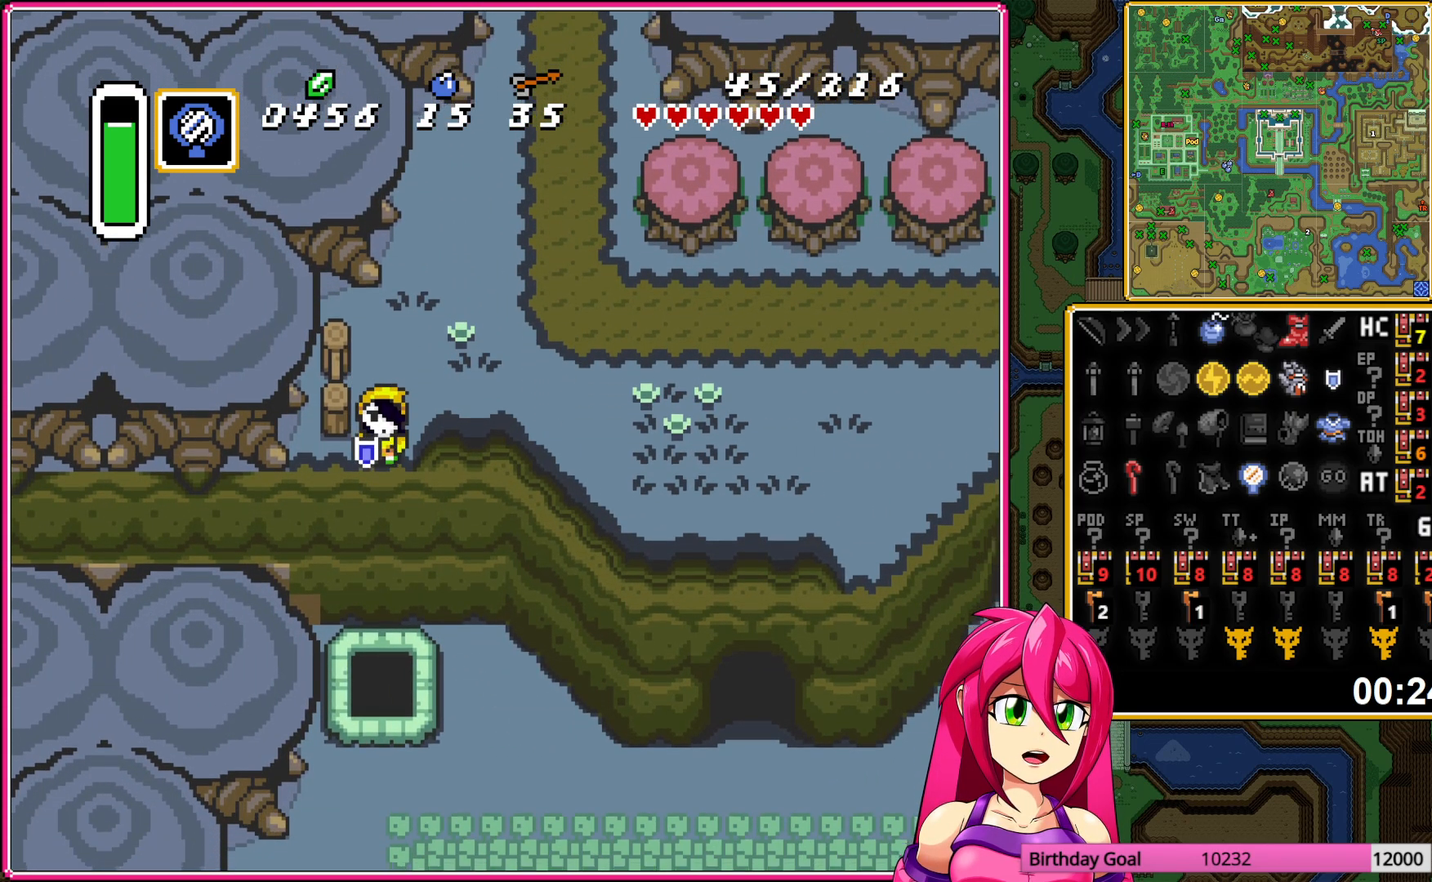
{"buttons": ["DPAD_DOWN"], "events": []}
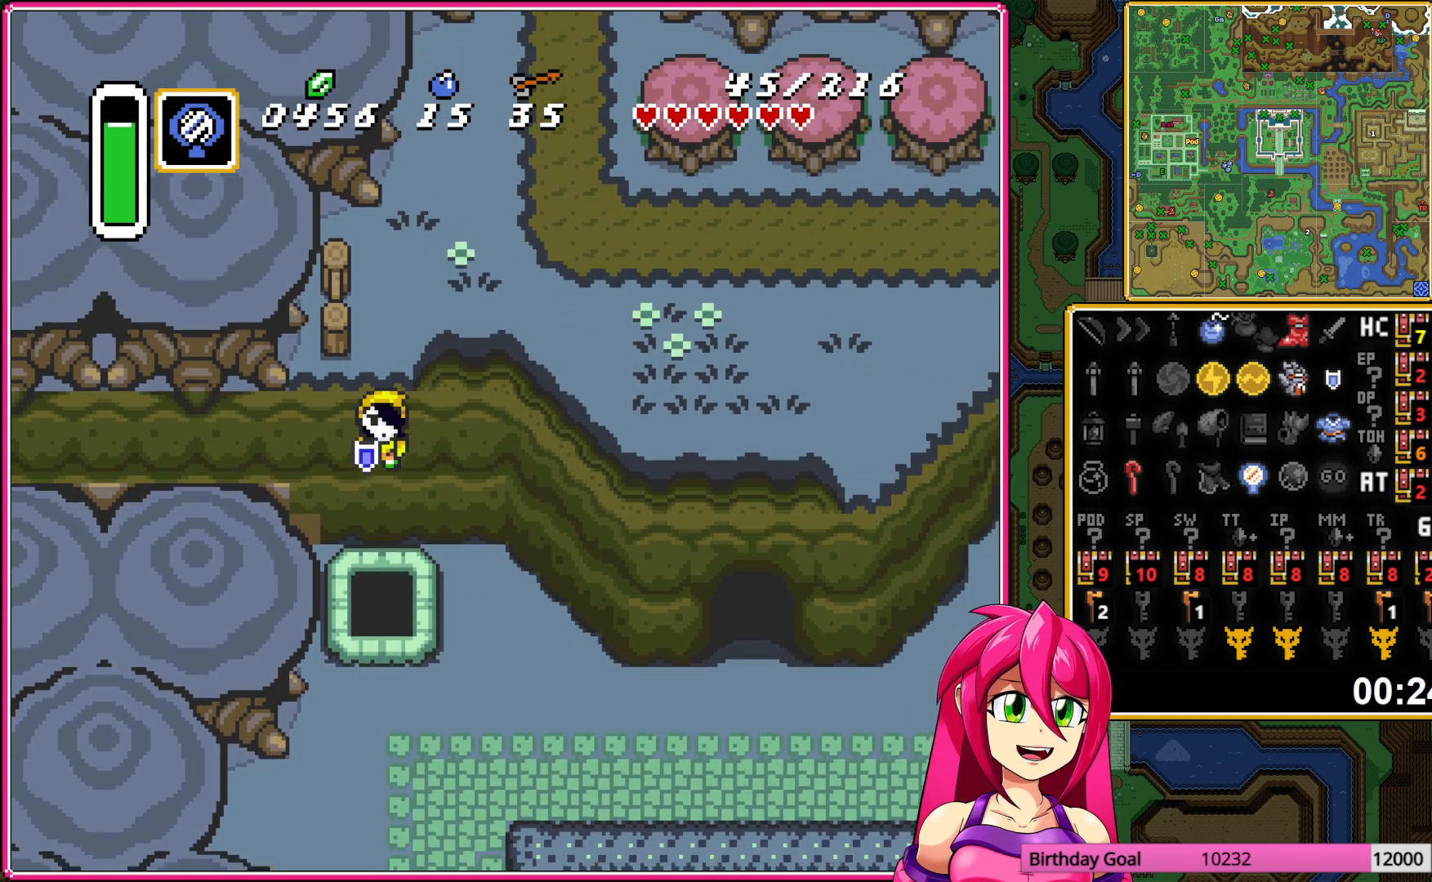
{"buttons": [], "events": [[483, "DPAD_DOWN", "up"]]}
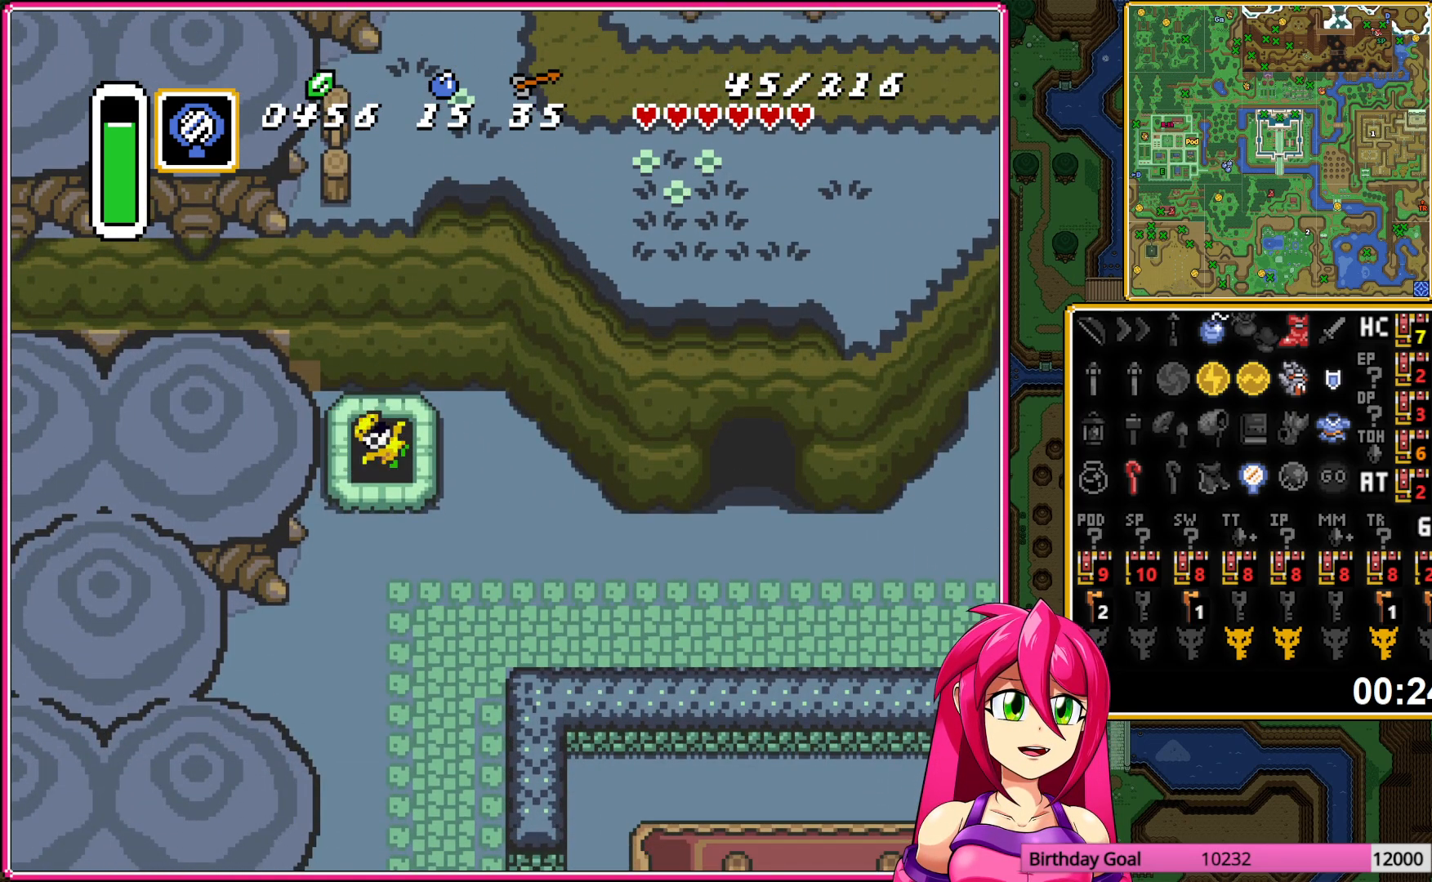
{"buttons": [], "events": []}
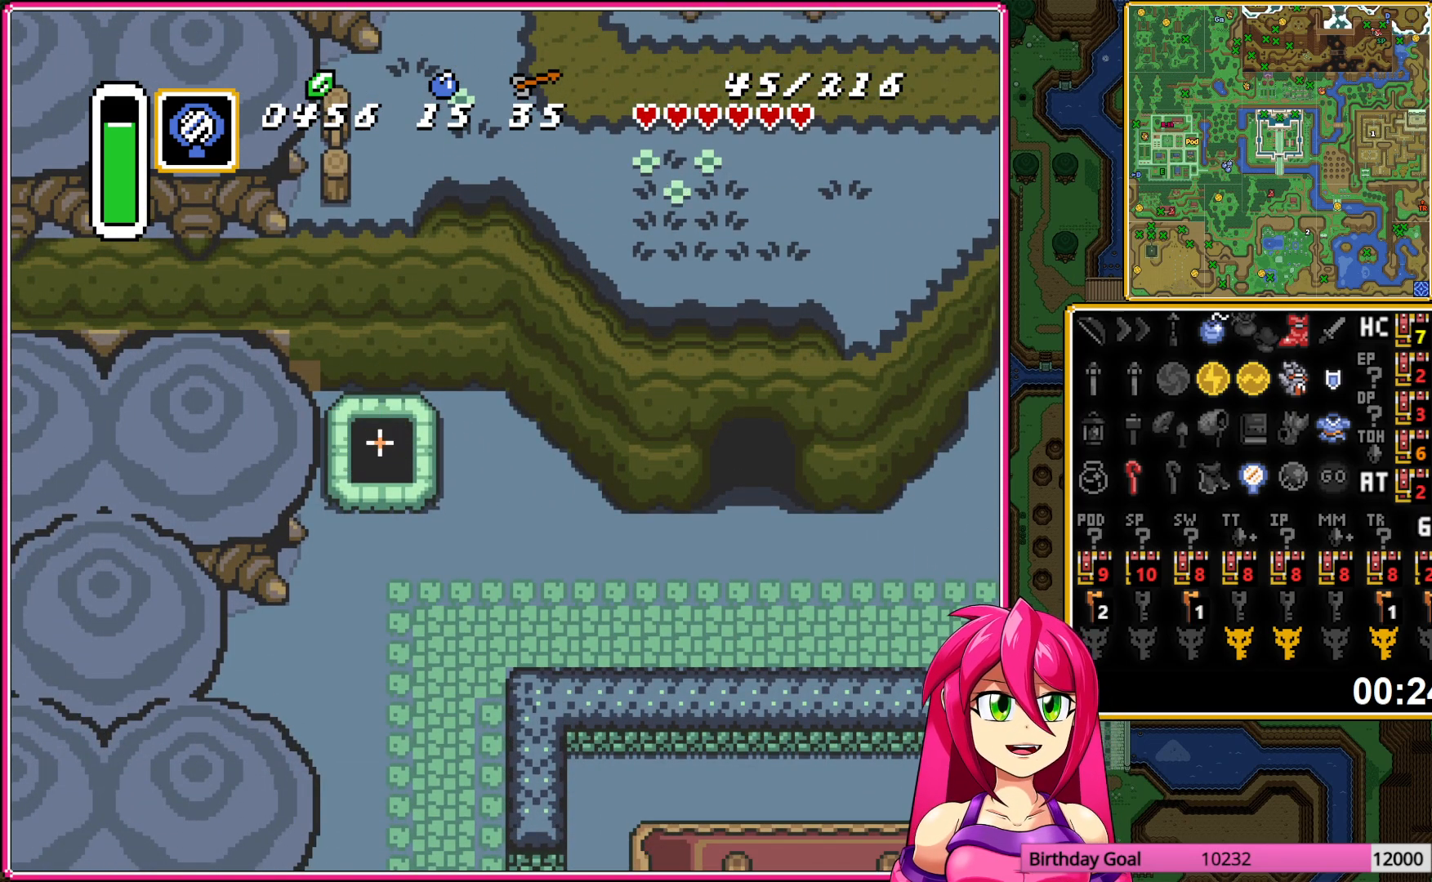
{"buttons": [], "events": []}
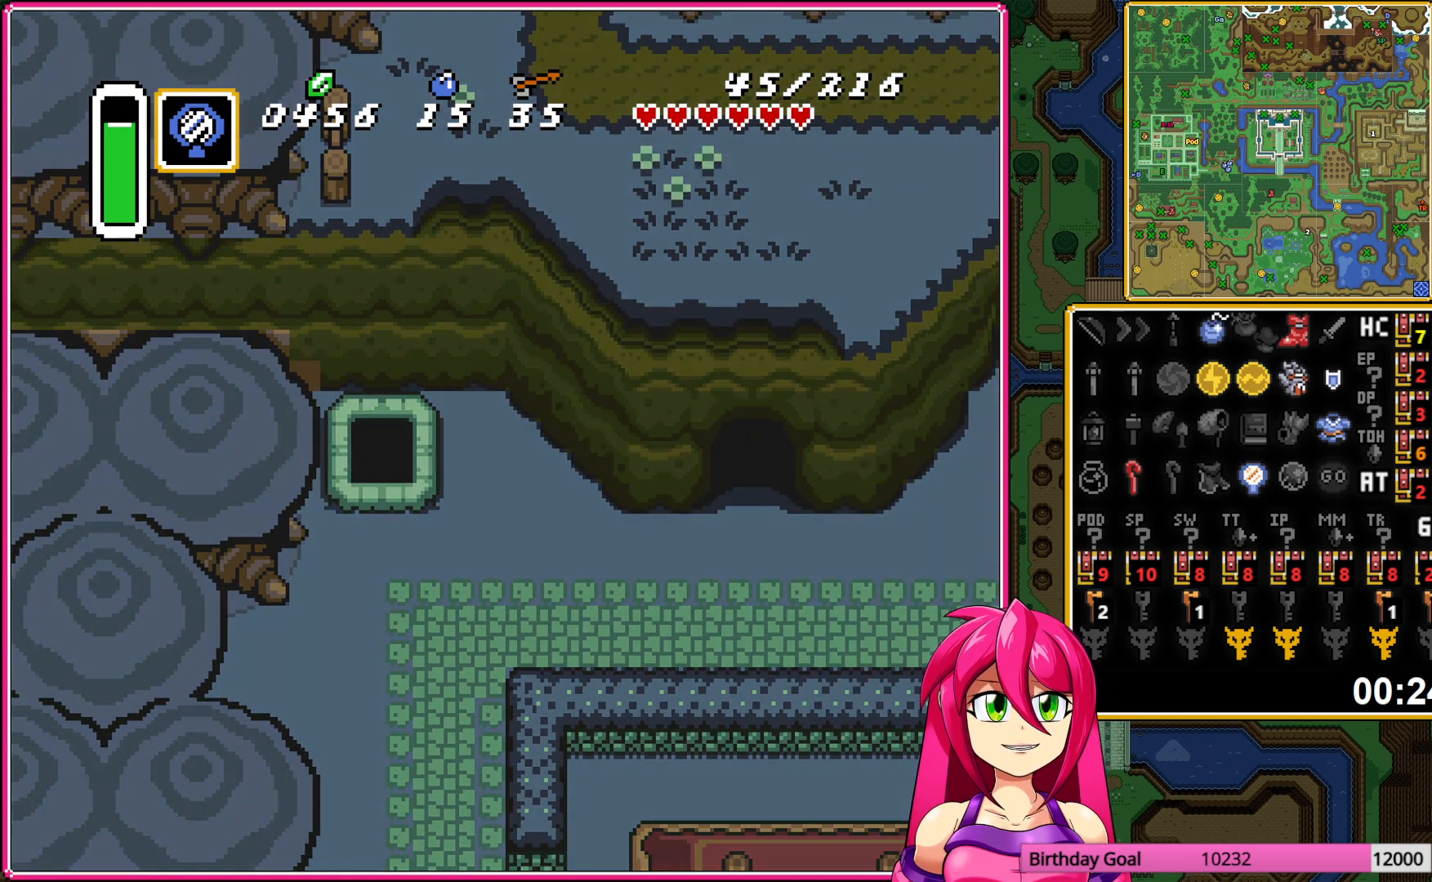
{"buttons": [], "events": []}
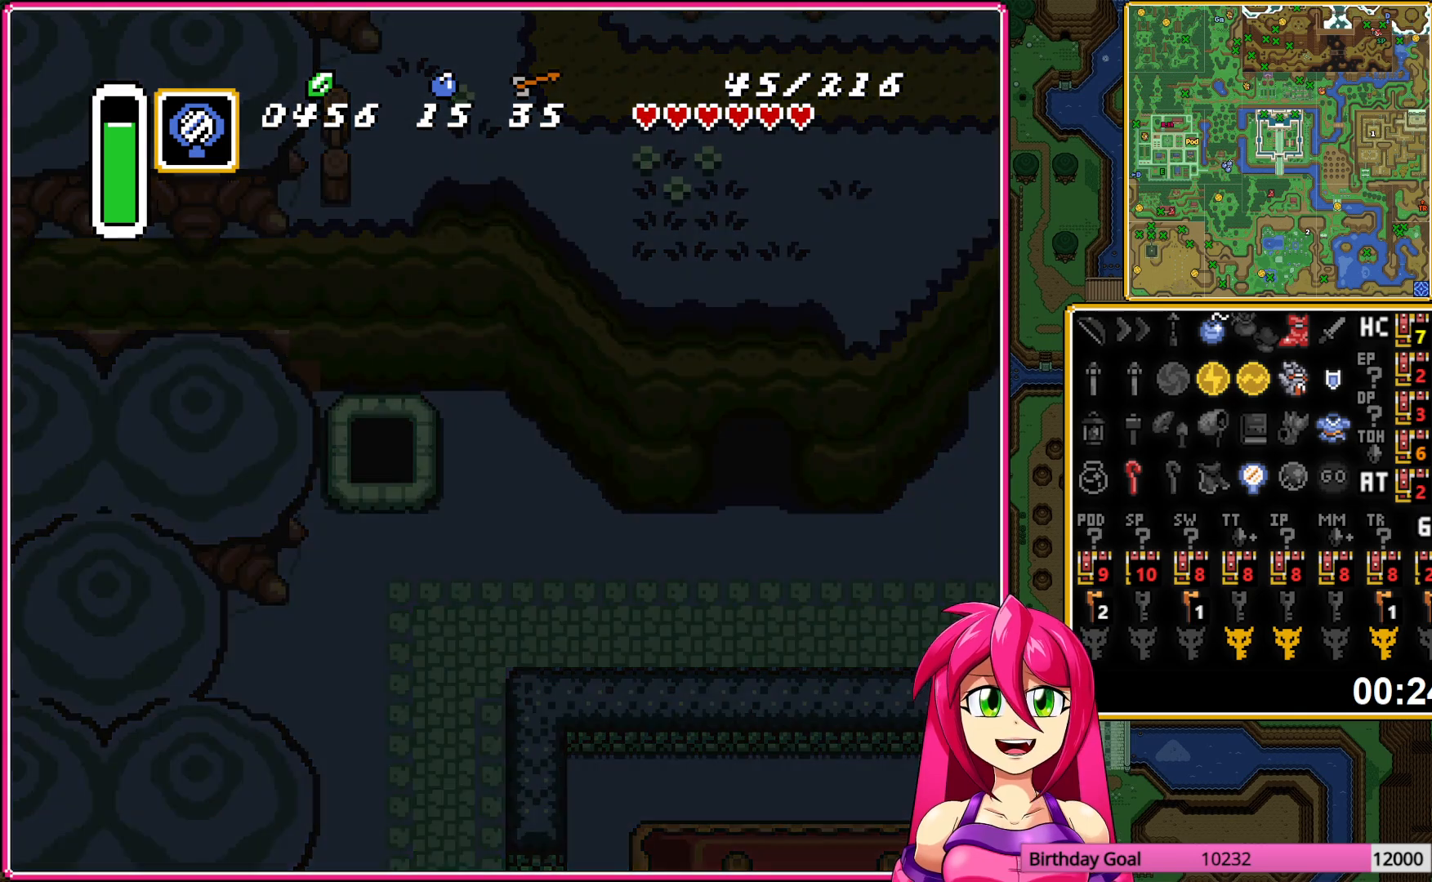
{"buttons": [], "events": []}
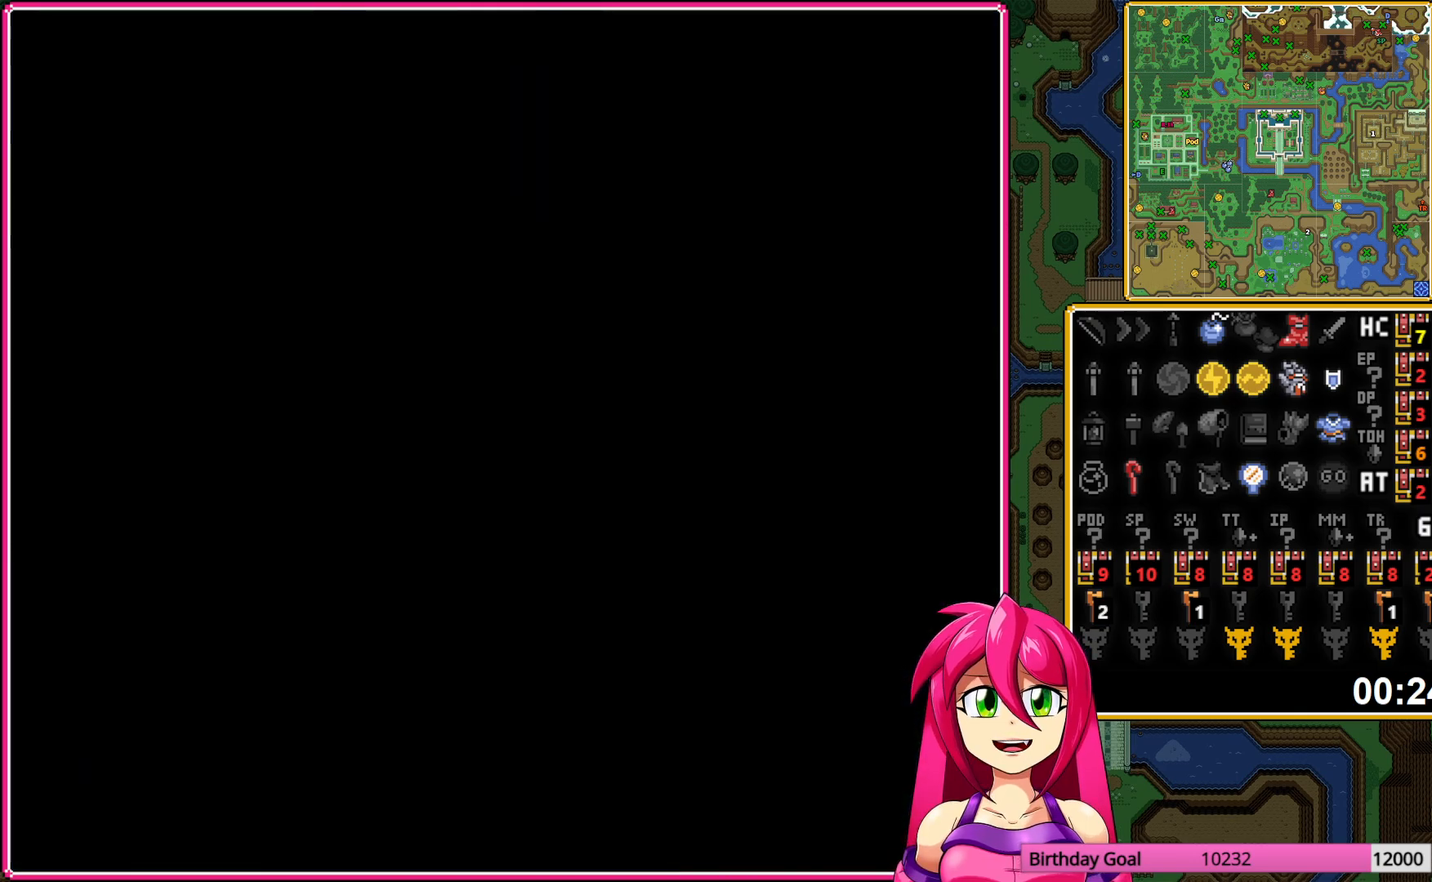
{"buttons": [], "events": []}
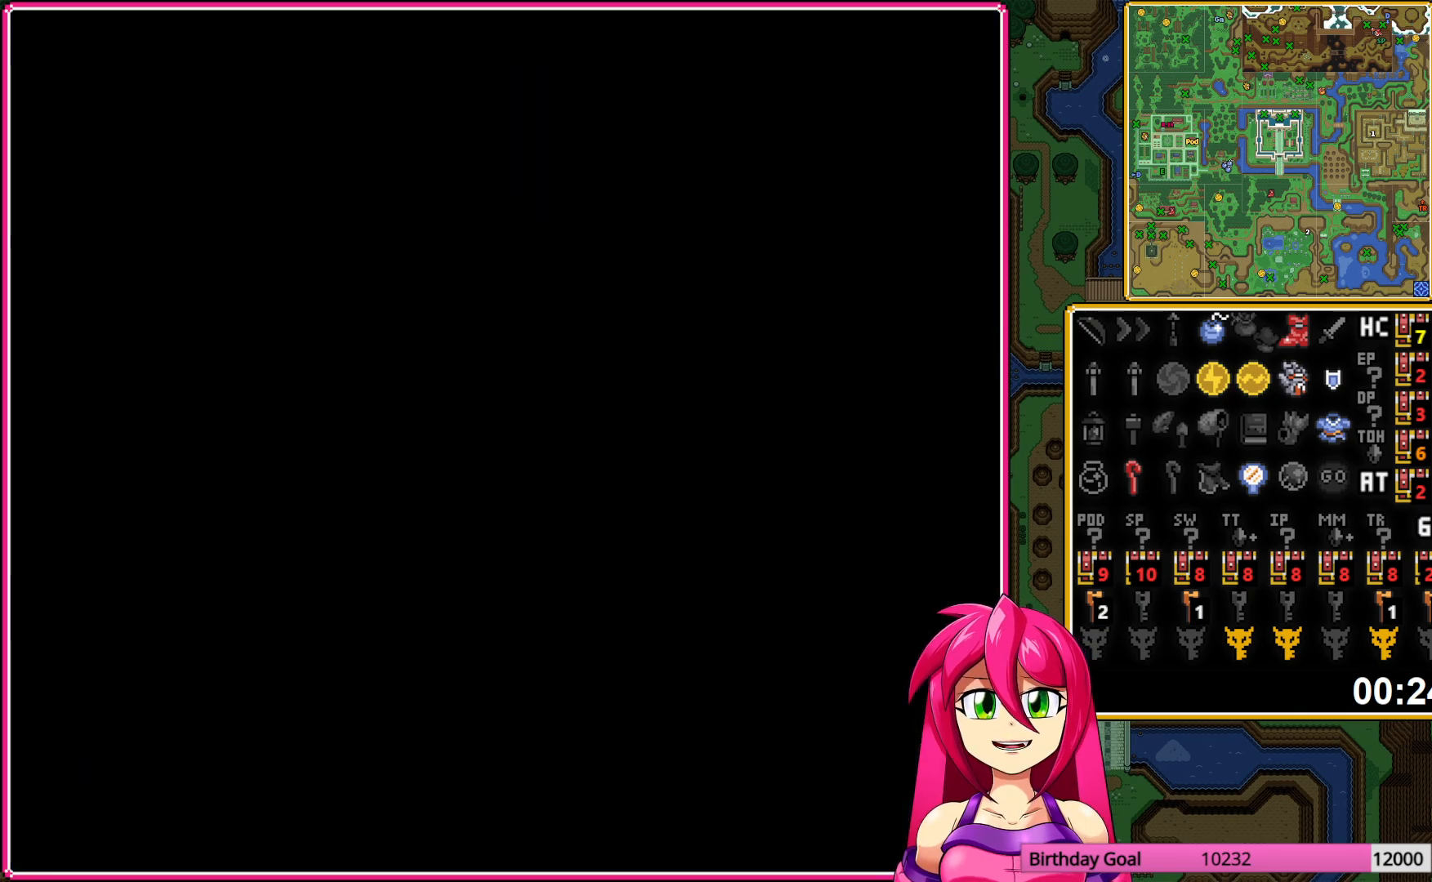
{"buttons": [], "events": []}
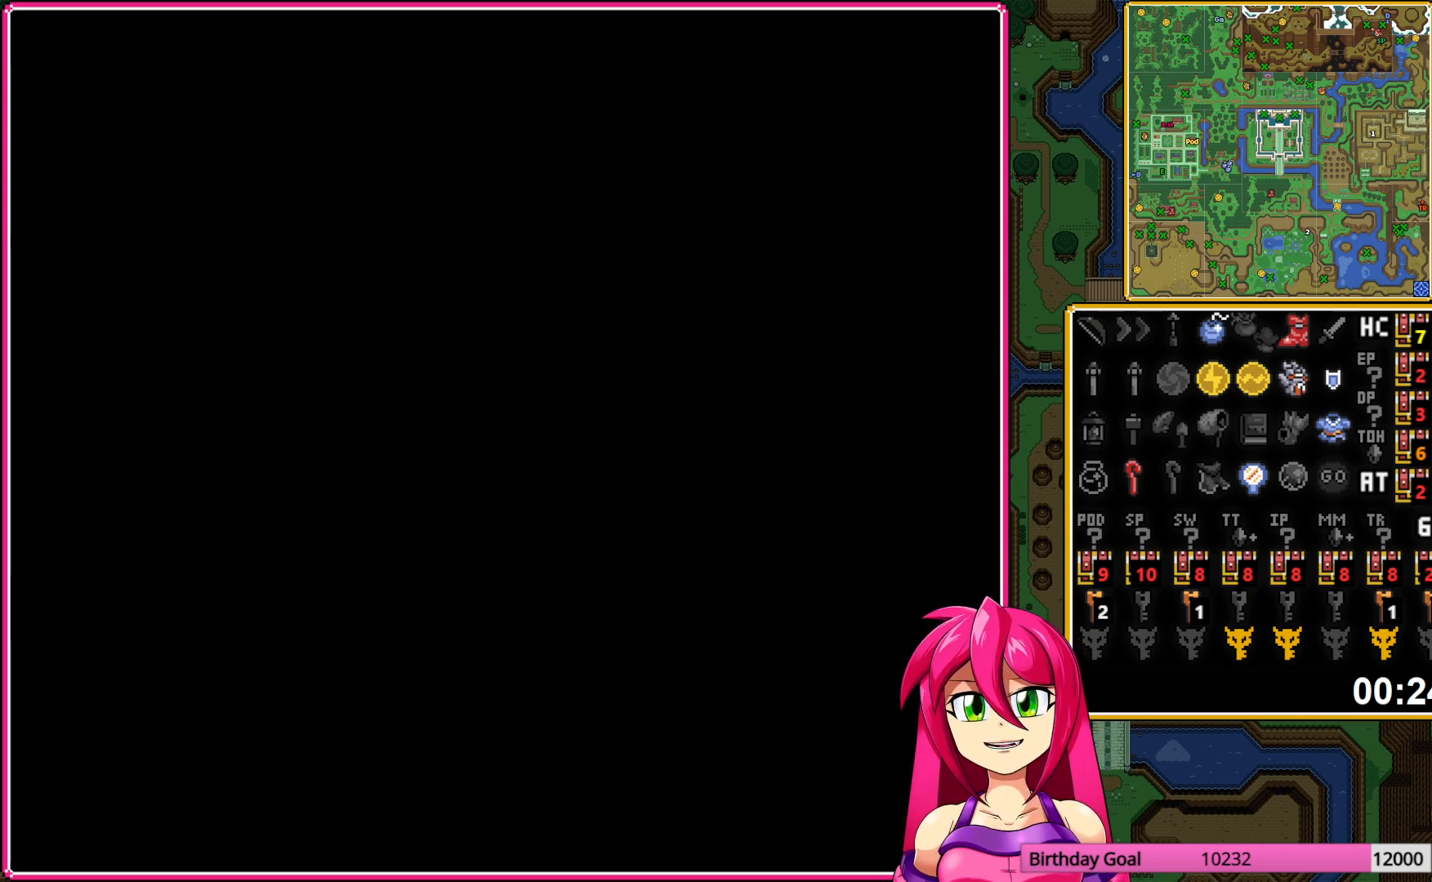
{"buttons": [], "events": []}